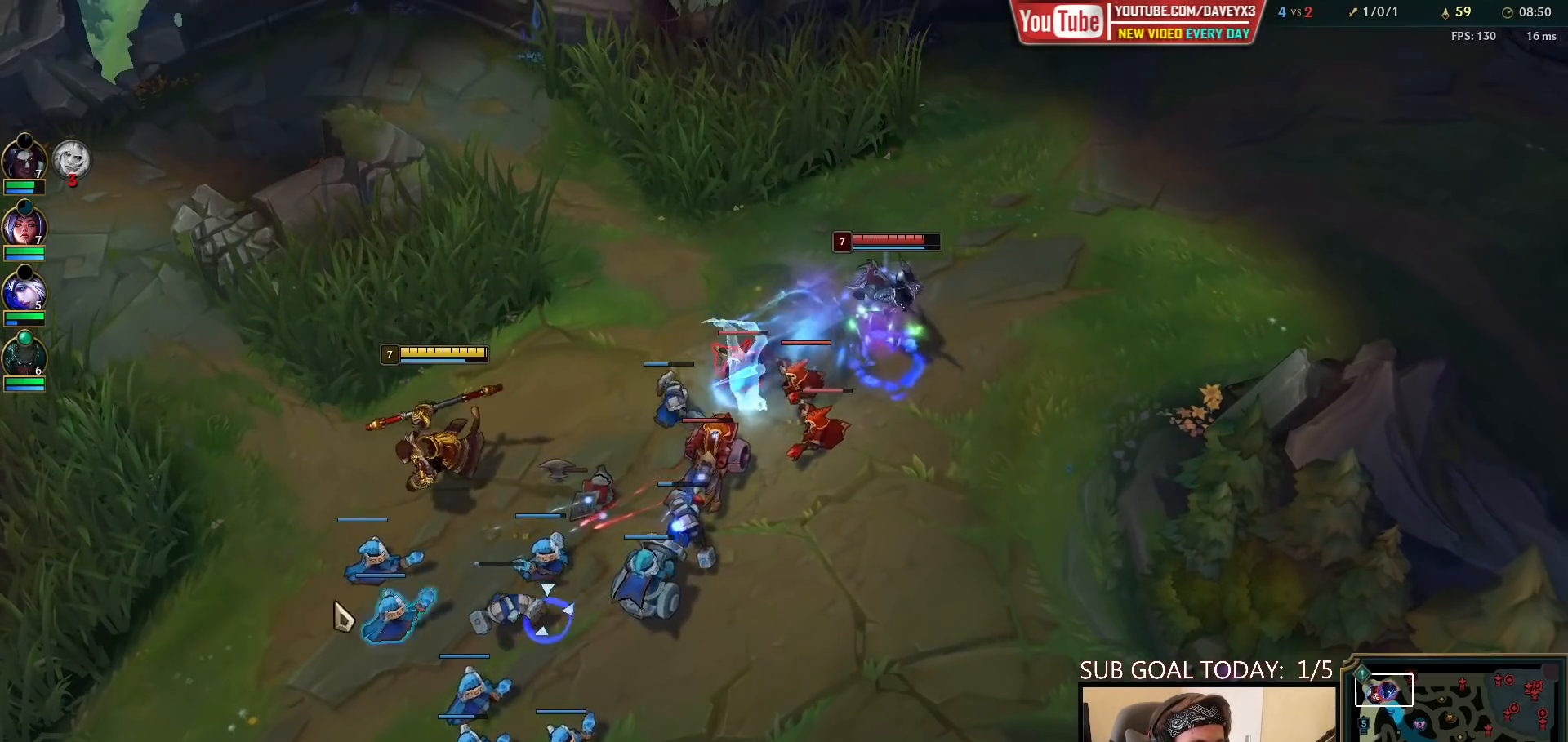
Gameplay with keyboard and mouse; each line is a JSON object with the keys and mouse buttons held at the frame after it. "events" lists presses ("down") and releases ("up") of "a", "ctrl", "d", "e", "f", "q", "r", "s", "shift", "space", "tab", "w", "mouse_left", "mouse_wheel", "mouse_right", "mouse_mb4" and "mouse_mb5" between this image and that frame as [ms after this image, input, new state], when the widget could be followed in between. "mouse_left", "mouse_wheel", "mouse_right", "mouse_mb4", "mouse_mb5" = the "left", "wheel", "right", "mb4", "mb5" buttons of the "mouse" list. No other keys are recorded. "wheel" means that the mouse wheel is clicked or scrolled. Mouse movement is not recorded.
{"keys": [], "mouse": [], "events": [[33, "mouse_right", "down"], [100, "mouse_right", "up"], [183, "mouse_right", "down"], [267, "mouse_right", "up"], [400, "mouse_right", "down"], [467, "mouse_right", "up"]]}
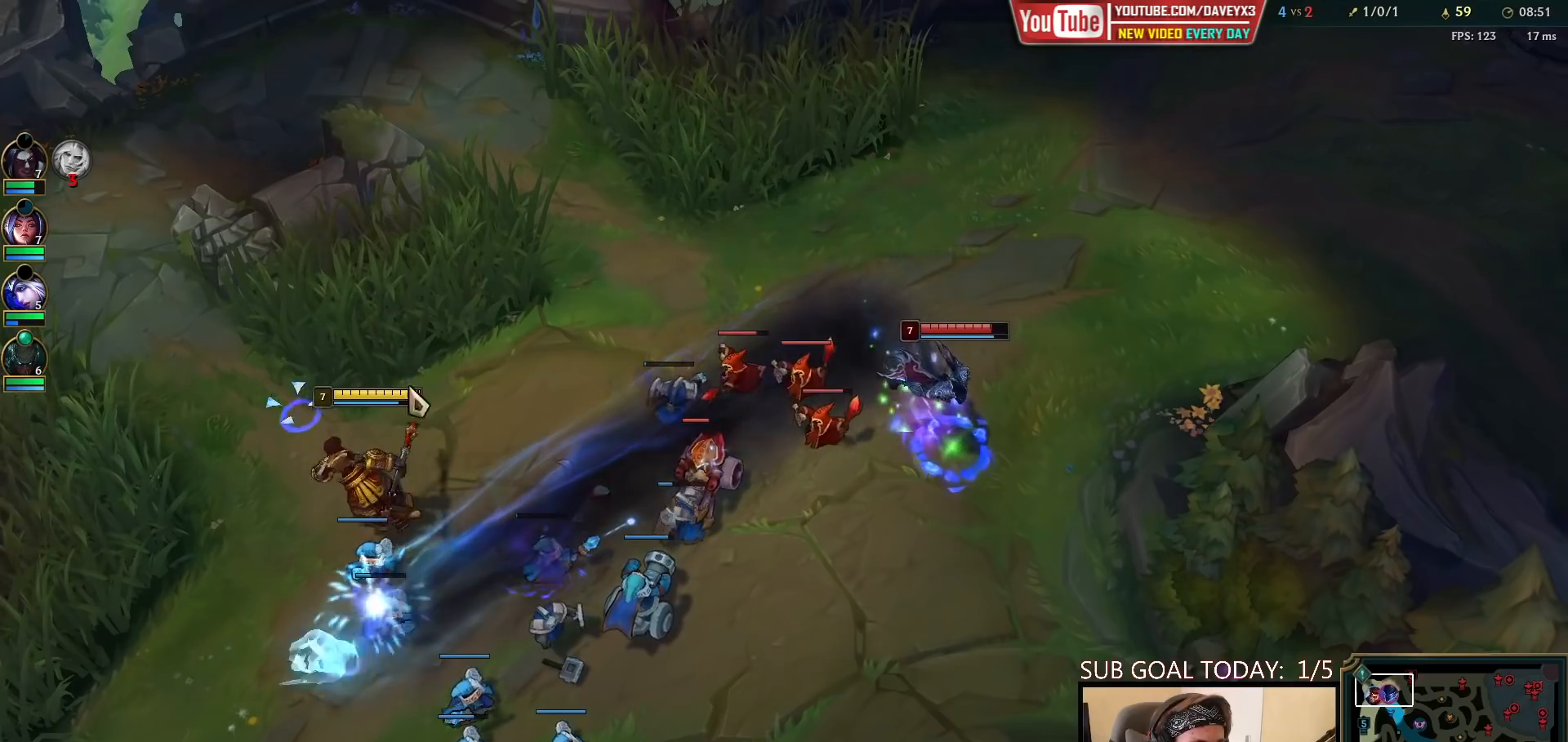
{"keys": [], "mouse": [], "events": [[50, "mouse_right", "down"], [133, "mouse_right", "up"], [217, "mouse_right", "down"], [333, "mouse_right", "up"]]}
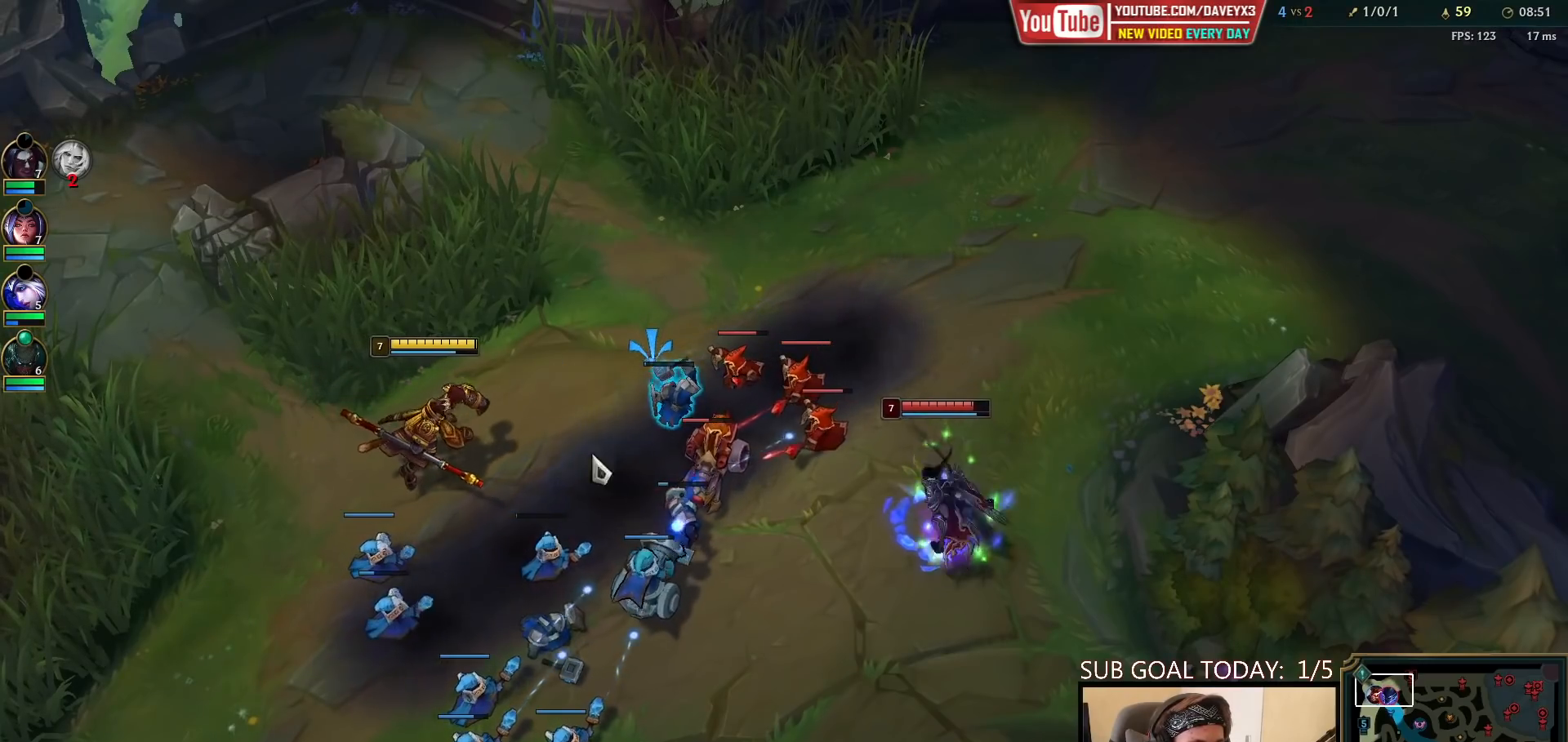
{"keys": [], "mouse": ["left"], "events": [[67, "mouse_right", "down"], [133, "mouse_right", "up"], [200, "mouse_right", "down"], [250, "mouse_right", "up"], [350, "mouse_right", "down"], [433, "mouse_left", "down"], [483, "mouse_right", "up"]]}
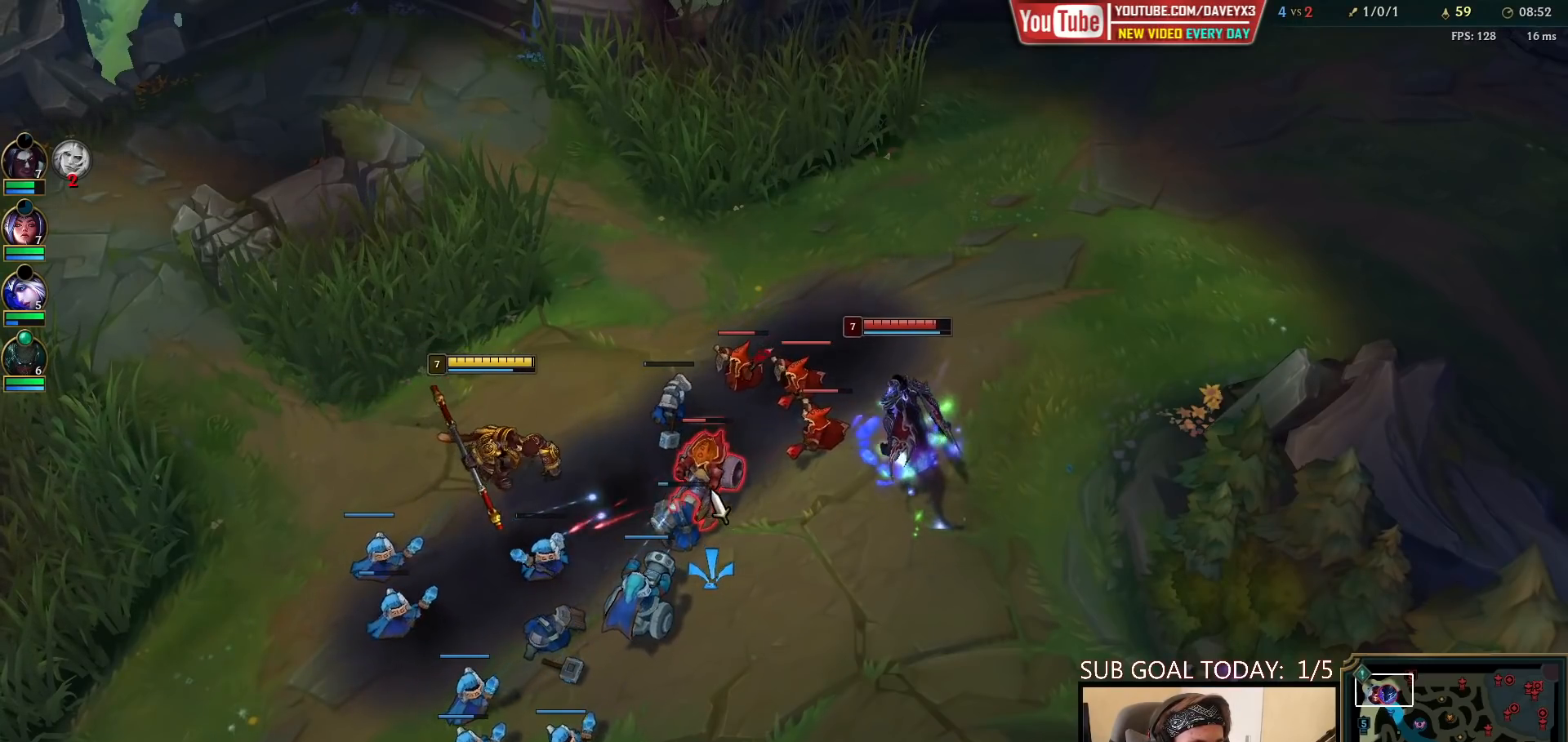
{"keys": [], "mouse": [], "events": [[17, "mouse_left", "up"], [83, "mouse_left", "down"], [150, "mouse_left", "up"], [217, "mouse_left", "down"], [333, "mouse_left", "up"]]}
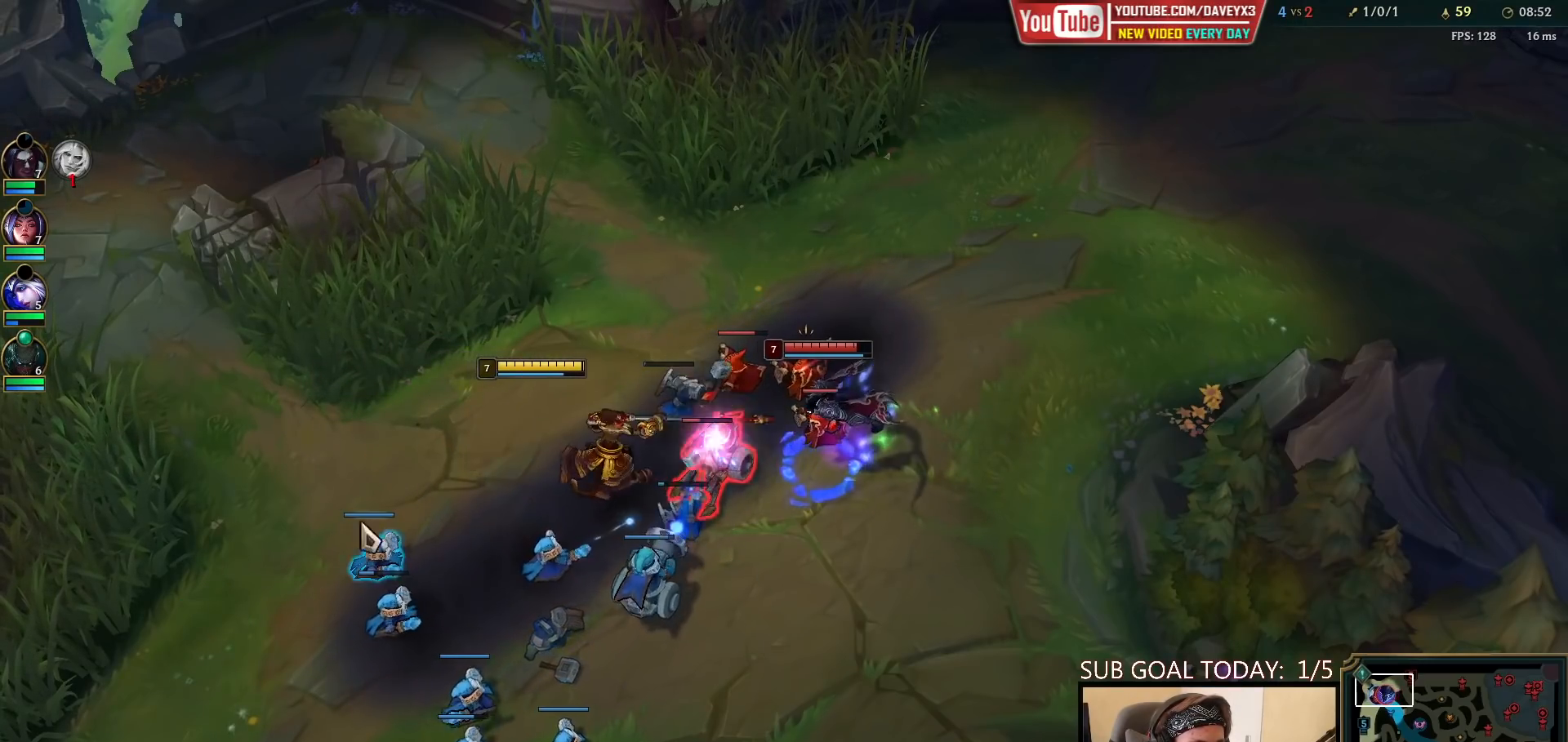
{"keys": [], "mouse": ["right"], "events": [[17, "mouse_right", "down"], [150, "mouse_right", "up"], [467, "mouse_right", "down"]]}
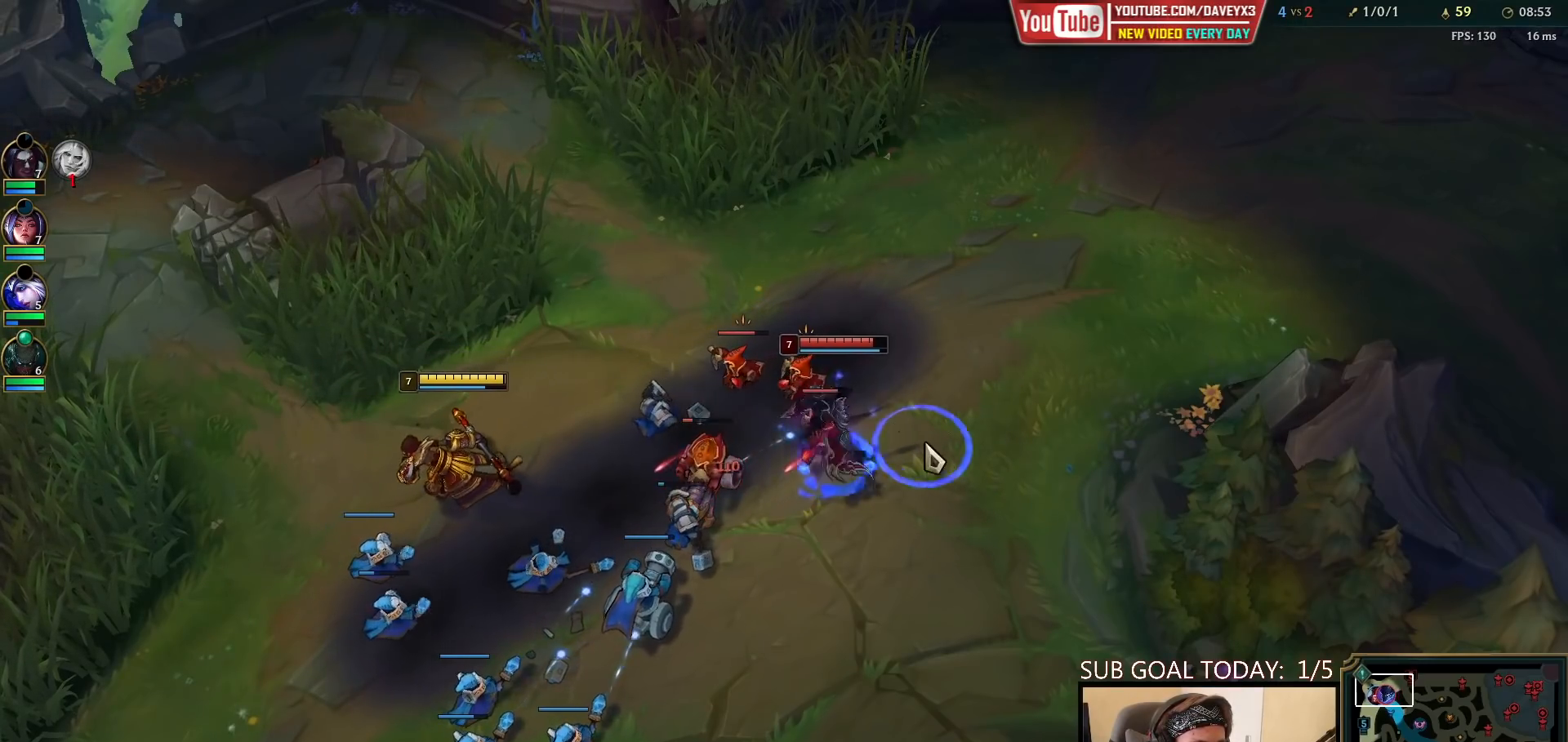
{"keys": [], "mouse": [], "events": [[50, "mouse_right", "up"], [117, "mouse_right", "down"], [233, "mouse_right", "up"], [317, "mouse_right", "down"], [433, "mouse_right", "up"]]}
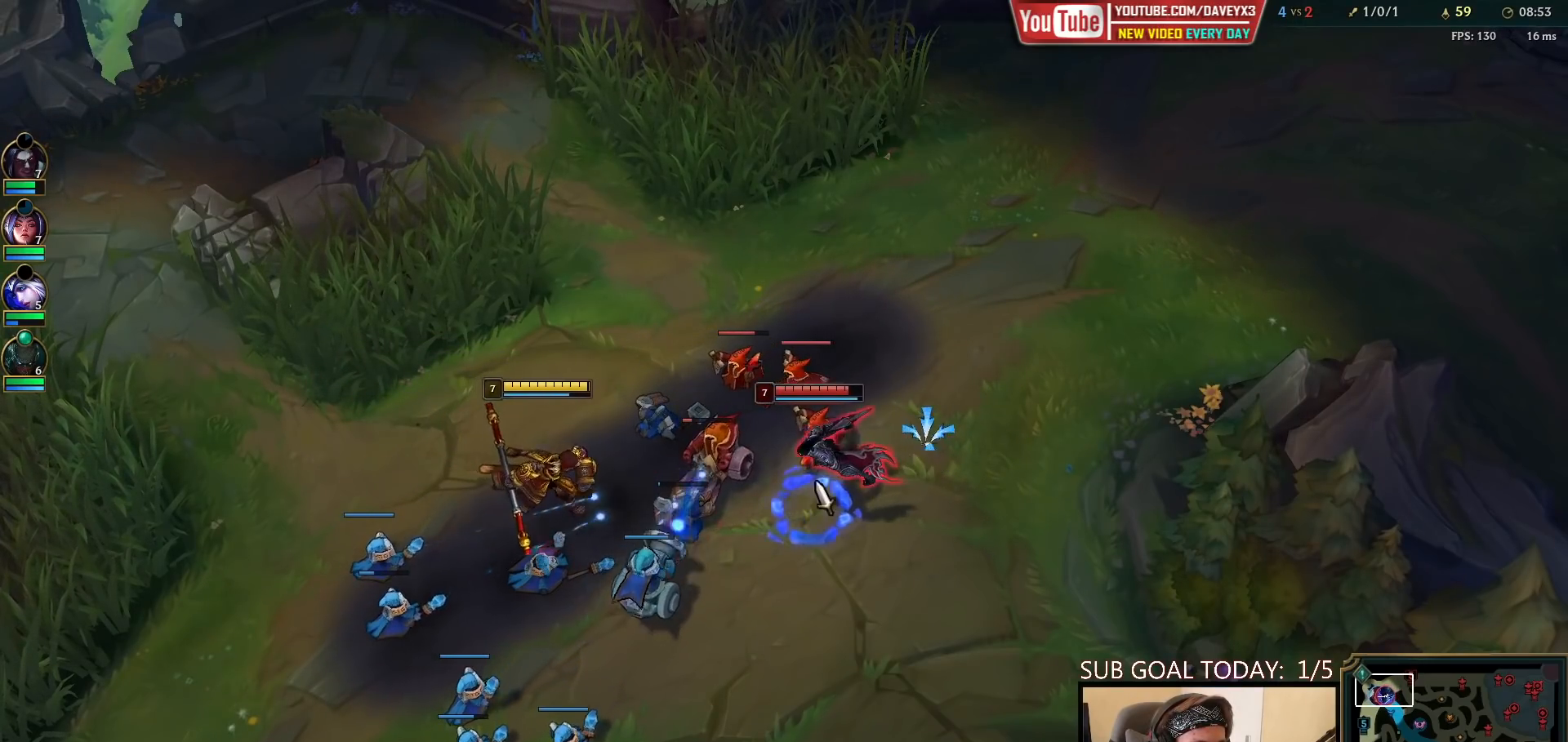
{"keys": [], "mouse": [], "events": [[267, "mouse_left", "down"], [383, "mouse_left", "up"]]}
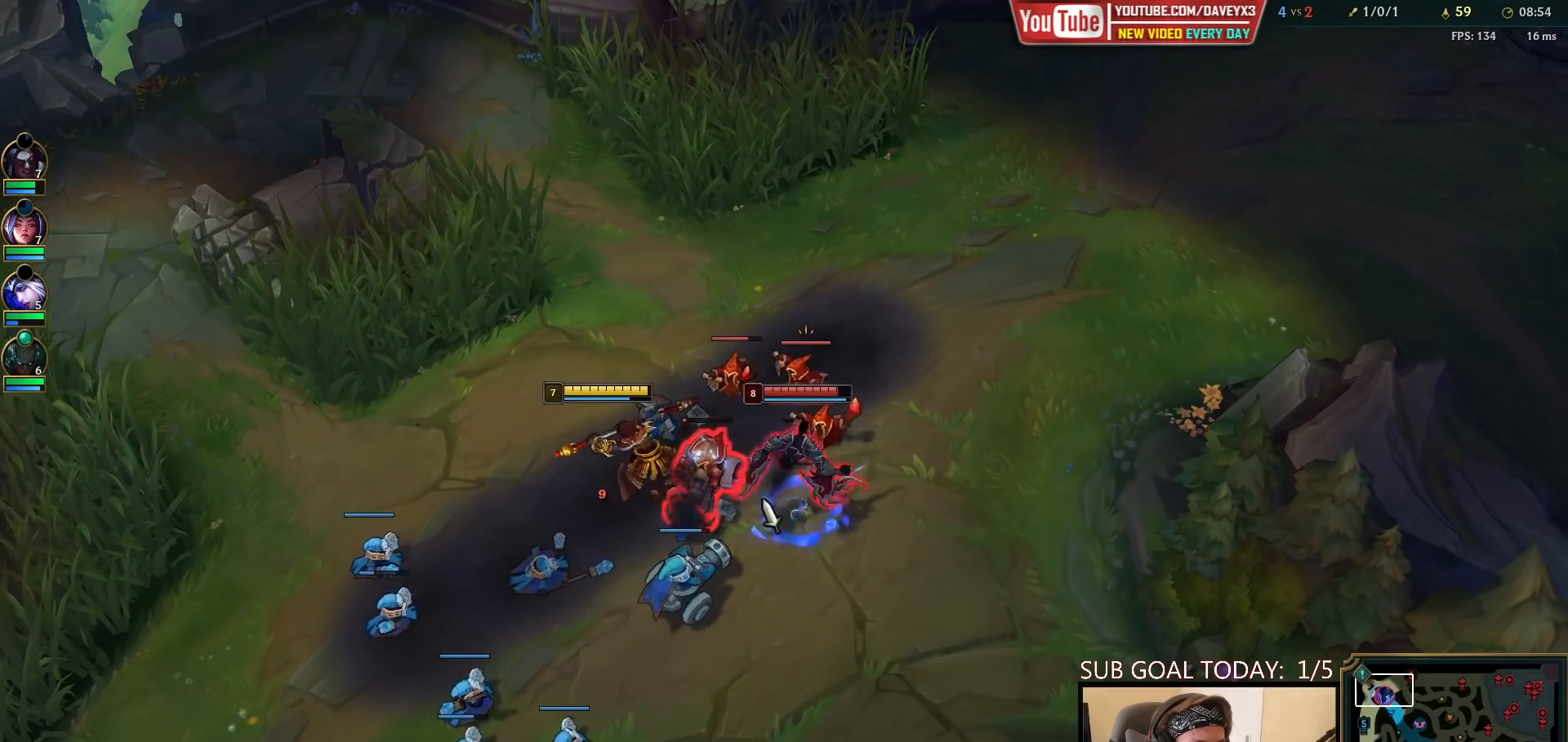
{"keys": [], "mouse": ["left"], "events": [[117, "mouse_left", "down"], [133, "e", "down"], [183, "mouse_left", "up"], [217, "e", "up"], [233, "mouse_left", "down"], [250, "e", "down"], [317, "mouse_left", "up"], [367, "mouse_left", "down"], [383, "e", "up"], [433, "mouse_left", "up"], [483, "mouse_left", "down"]]}
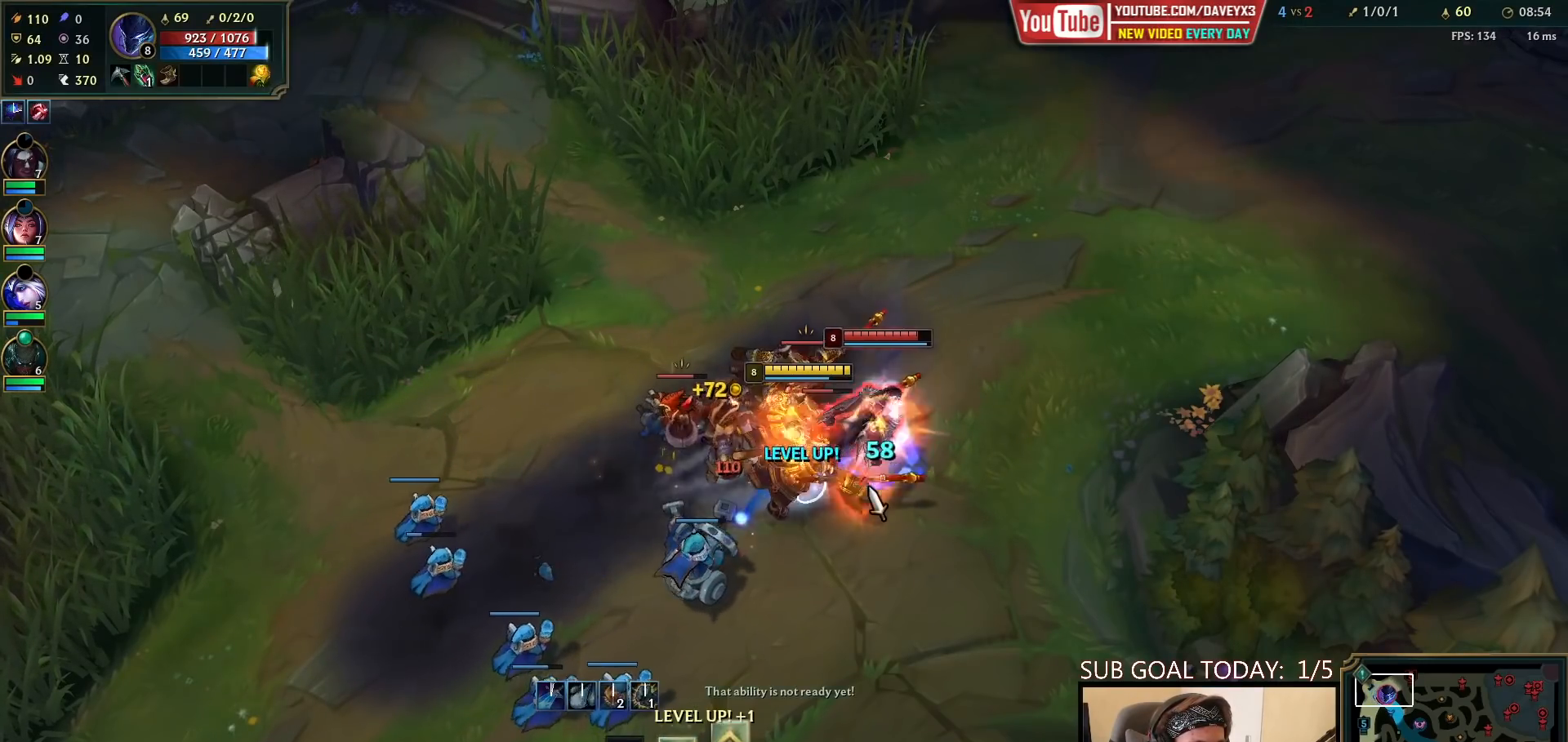
{"keys": ["q"], "mouse": [], "events": [[67, "mouse_left", "up"], [117, "mouse_left", "down"], [200, "mouse_left", "up"], [233, "q", "down"], [300, "q", "up"], [367, "q", "down"], [433, "q", "up"], [483, "q", "down"]]}
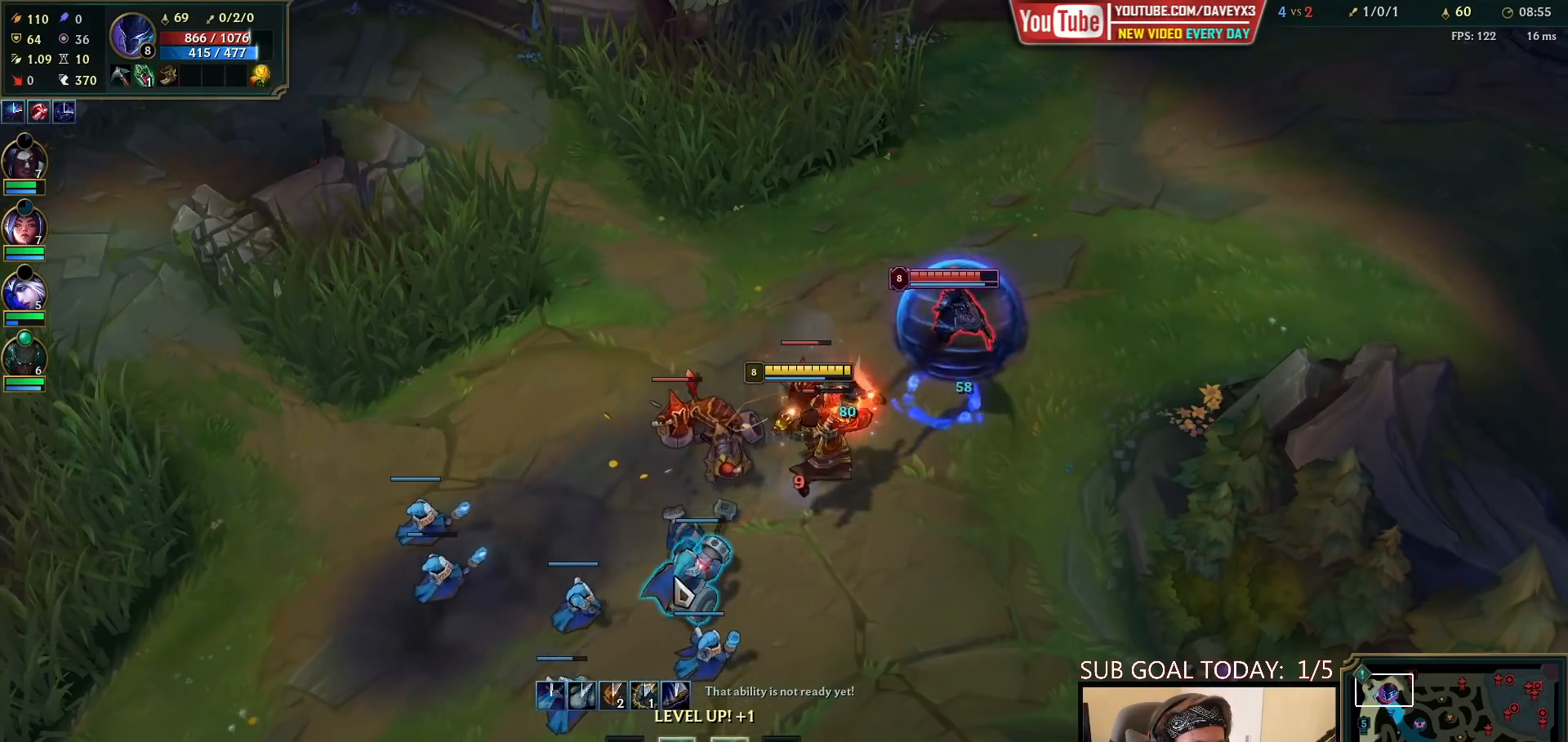
{"keys": [], "mouse": [], "events": [[67, "q", "up"], [83, "mouse_right", "down"], [183, "mouse_right", "up"], [250, "mouse_right", "down"], [400, "mouse_right", "up"]]}
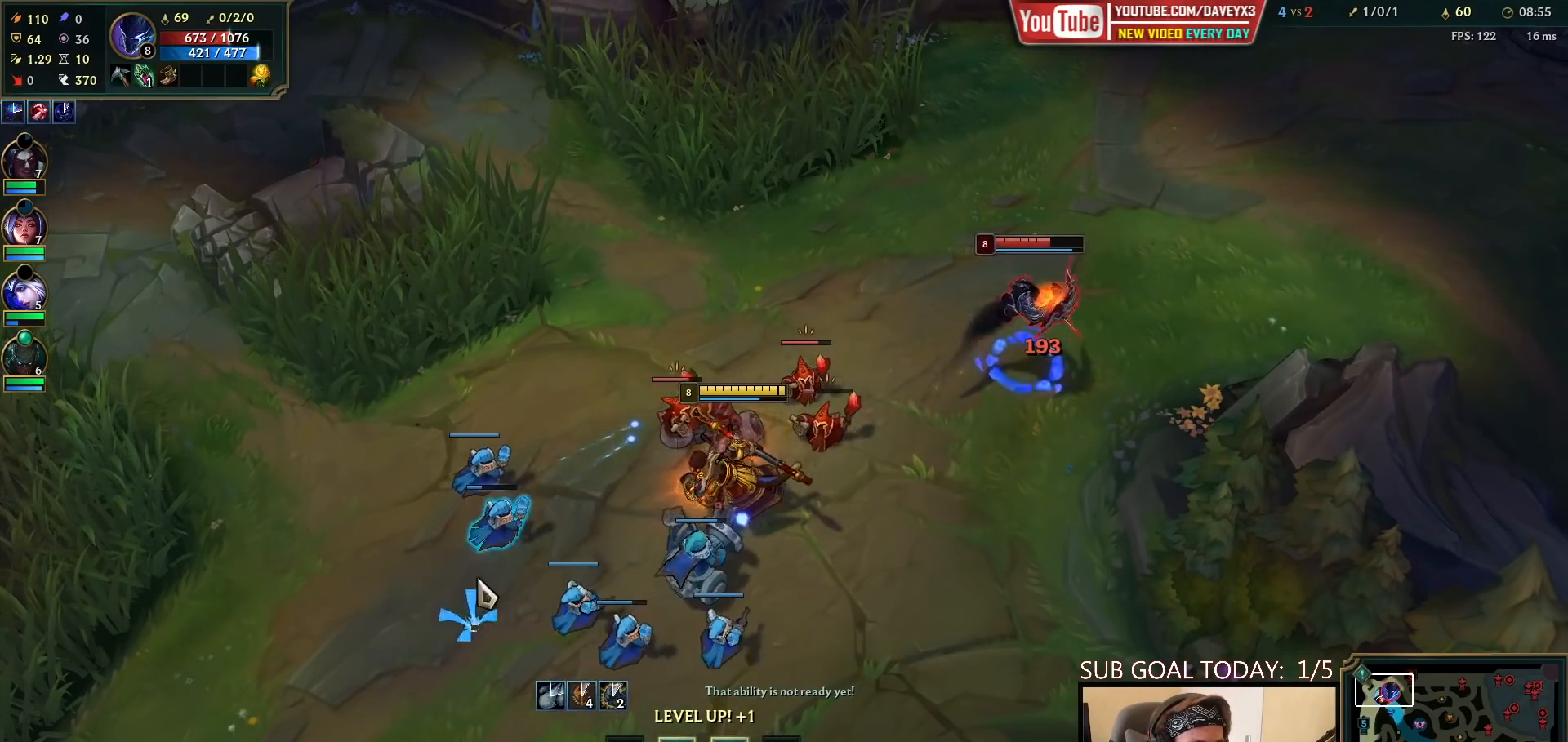
{"keys": [], "mouse": ["right"], "events": [[100, "mouse_right", "down"], [200, "mouse_right", "up"], [283, "mouse_right", "down"], [383, "mouse_right", "up"], [483, "mouse_right", "down"]]}
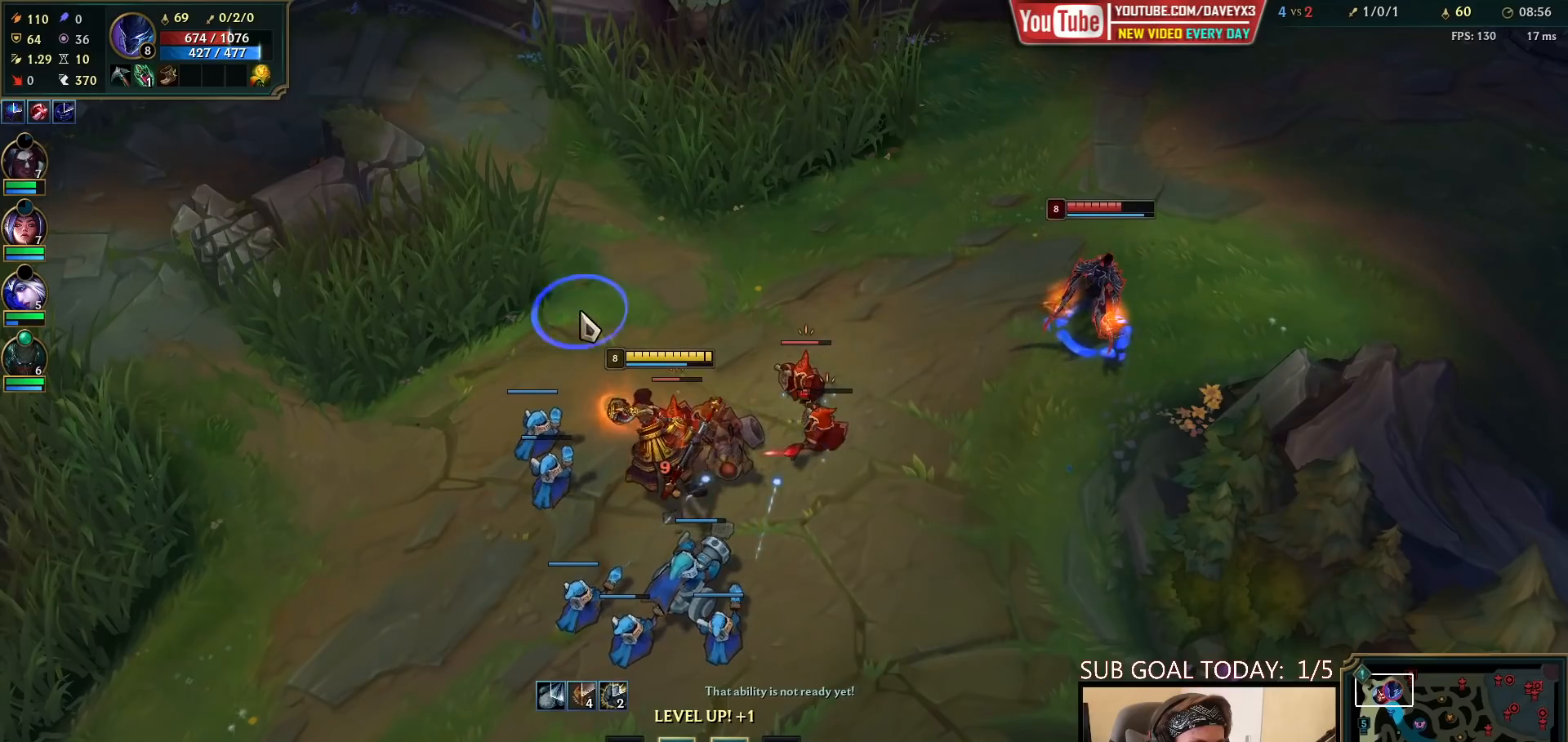
{"keys": [], "mouse": ["right"], "events": [[83, "mouse_right", "up"], [217, "mouse_right", "down"], [300, "mouse_right", "up"], [433, "mouse_right", "down"]]}
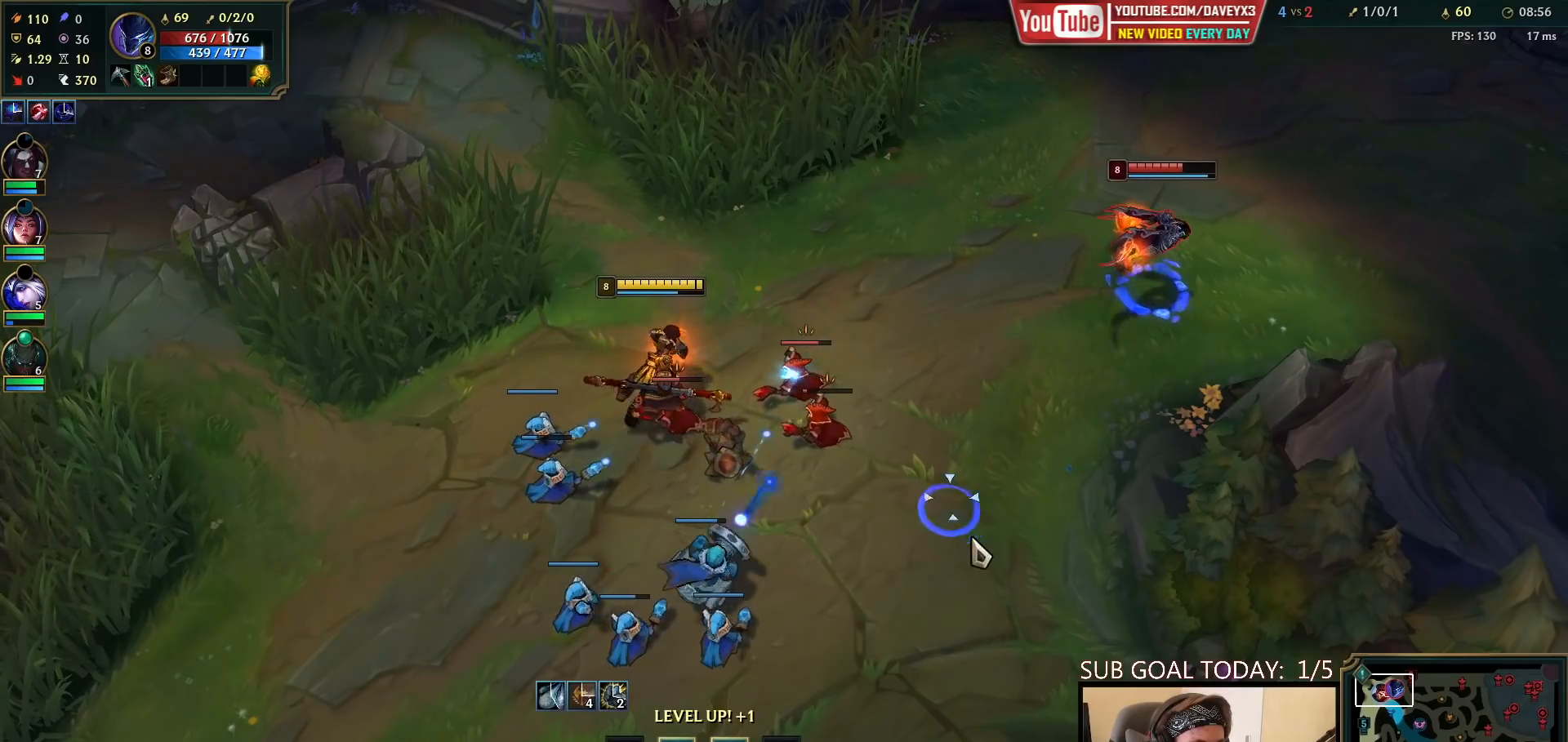
{"keys": [], "mouse": ["right"], "events": [[33, "mouse_right", "up"], [150, "mouse_left", "down"], [267, "mouse_left", "up"], [450, "mouse_right", "down"]]}
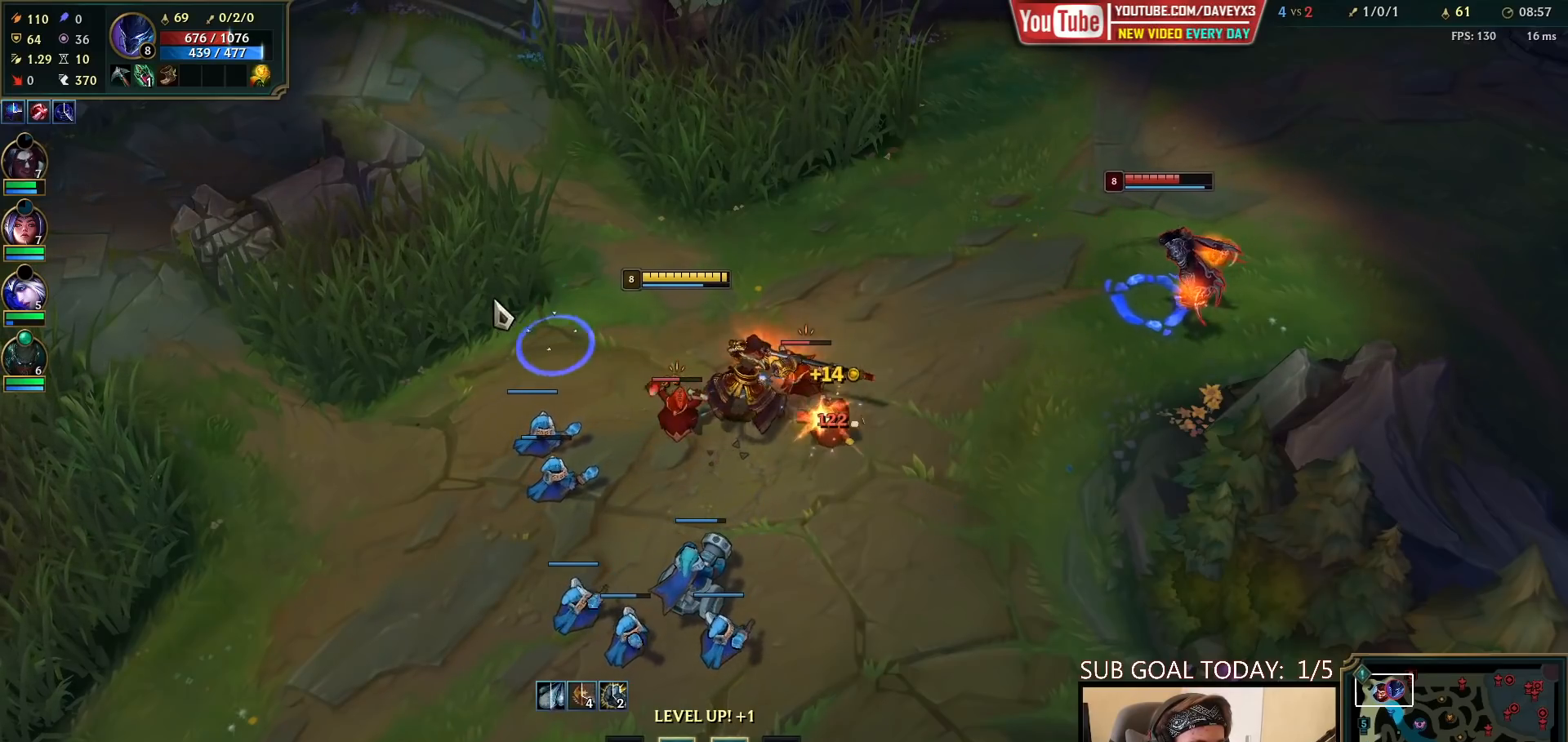
{"keys": [], "mouse": [], "events": [[67, "mouse_right", "up"], [150, "s", "down"], [267, "s", "up"]]}
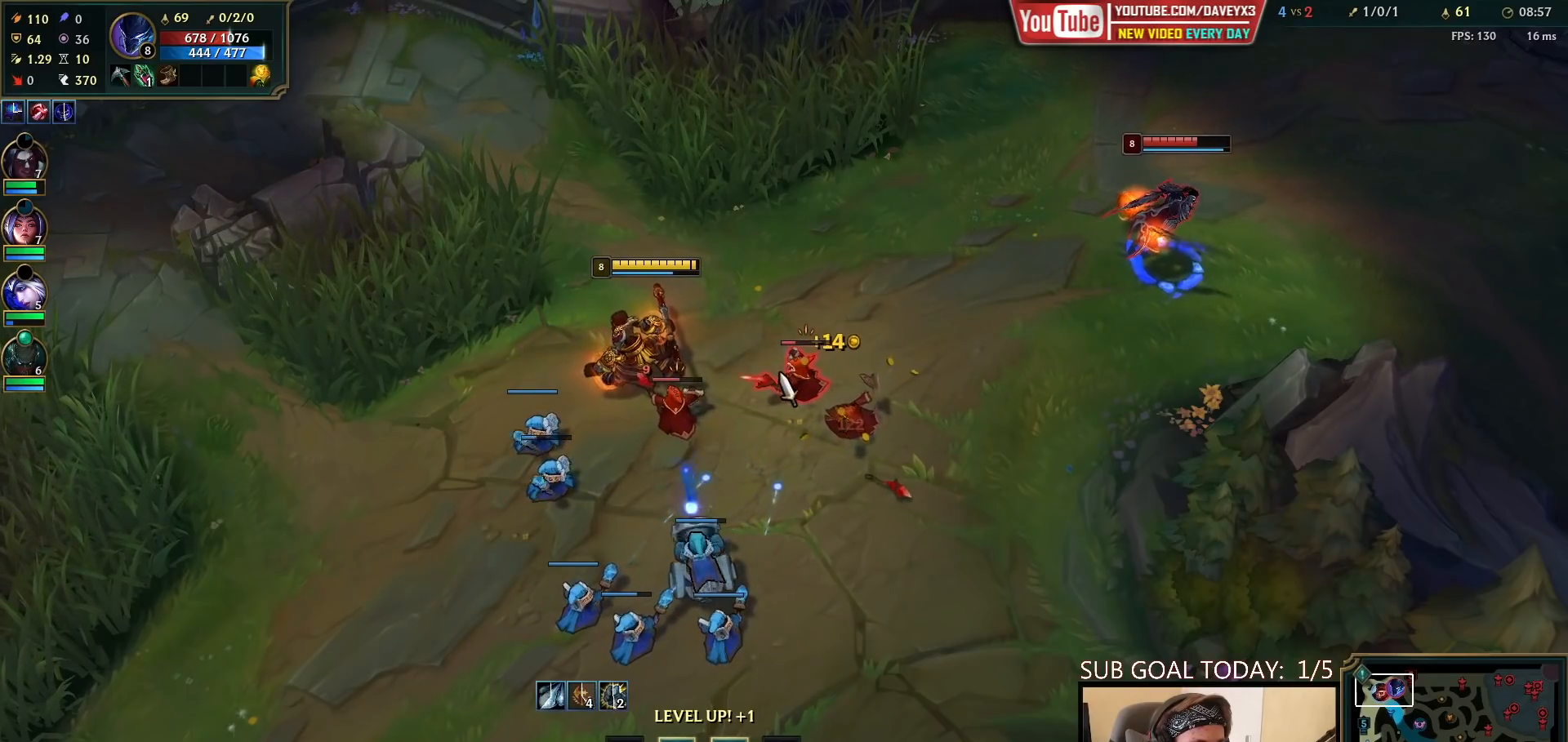
{"keys": [], "mouse": ["right"], "events": [[67, "mouse_left", "down"], [167, "mouse_left", "up"], [483, "mouse_right", "down"]]}
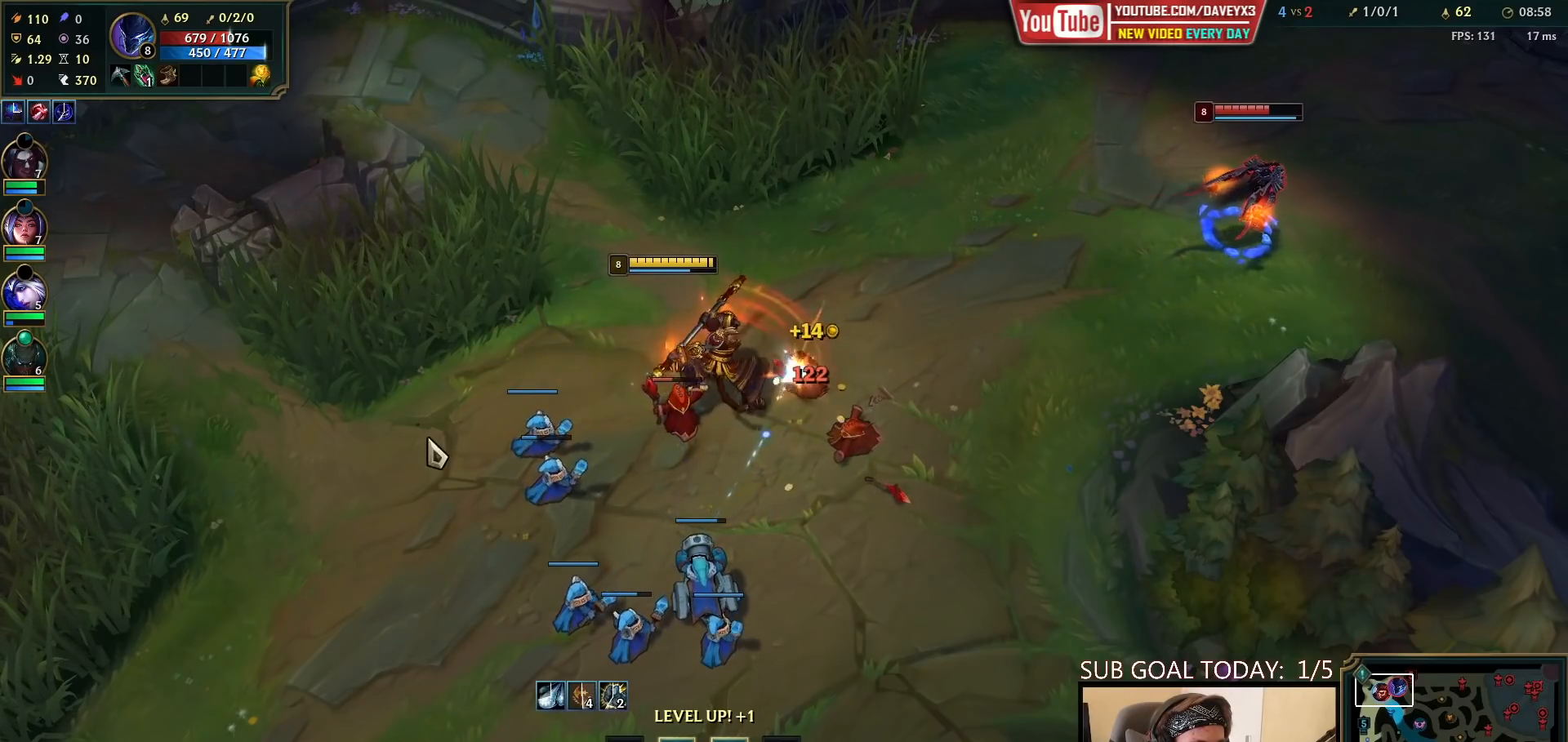
{"keys": [], "mouse": [], "events": [[67, "mouse_right", "up"], [67, "s", "down"], [217, "s", "up"]]}
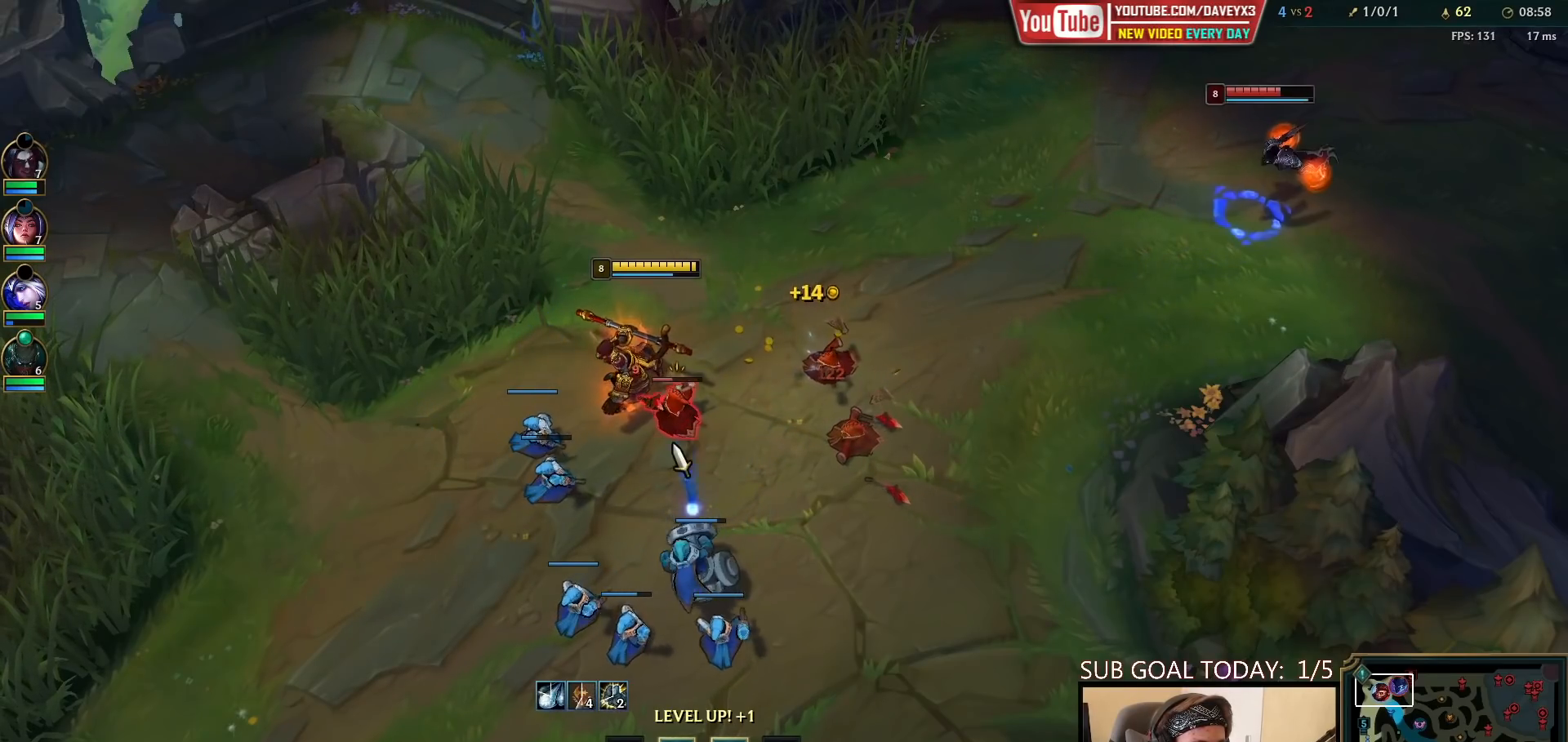
{"keys": [], "mouse": [], "events": [[250, "mouse_left", "down"], [367, "mouse_left", "up"]]}
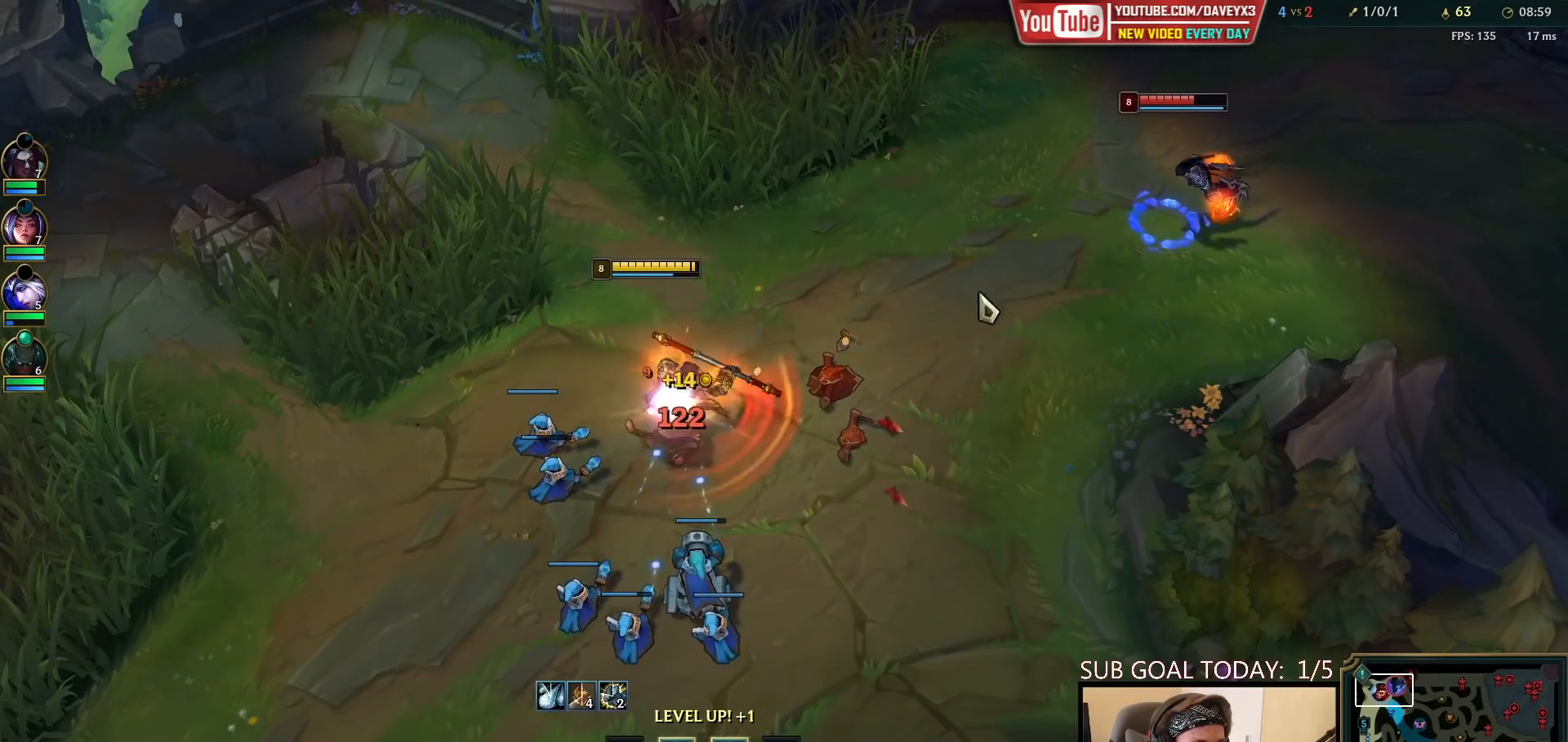
{"keys": [], "mouse": [], "events": [[17, "mouse_right", "down"], [100, "mouse_right", "up"]]}
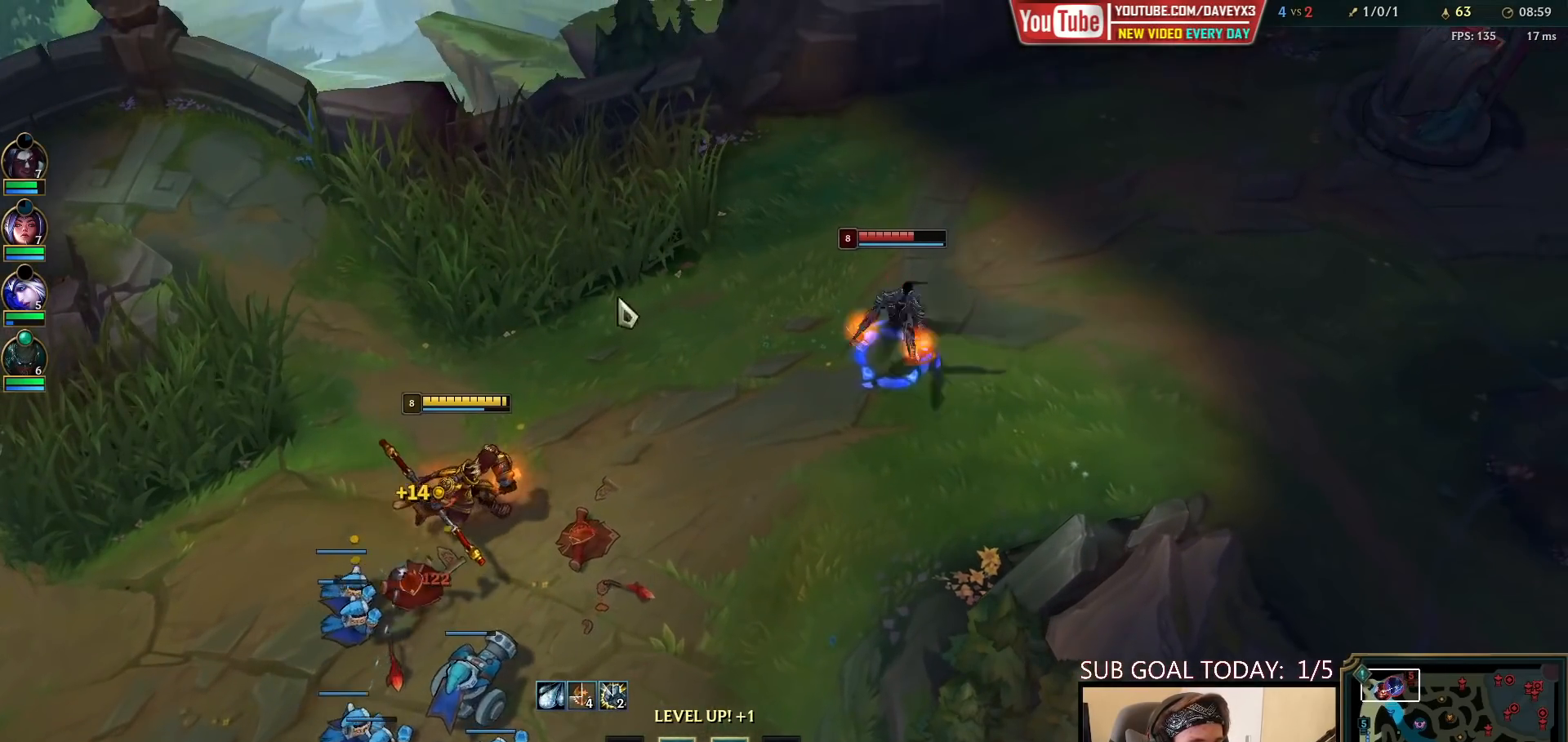
{"keys": [], "mouse": [], "events": [[33, "mouse_right", "down"], [100, "mouse_right", "up"], [183, "mouse_right", "down"], [267, "mouse_right", "up"]]}
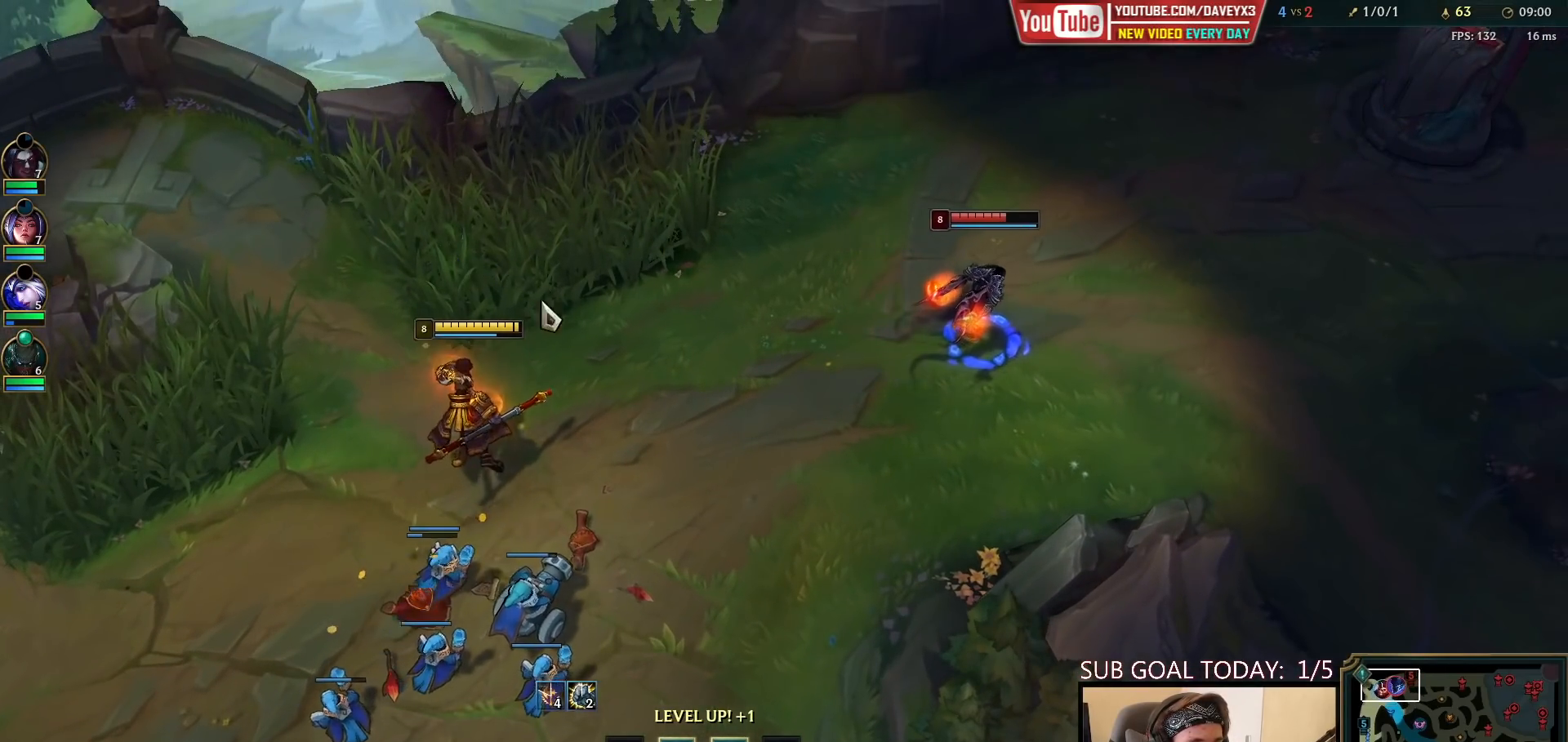
{"keys": [], "mouse": ["right"], "events": [[433, "mouse_right", "down"]]}
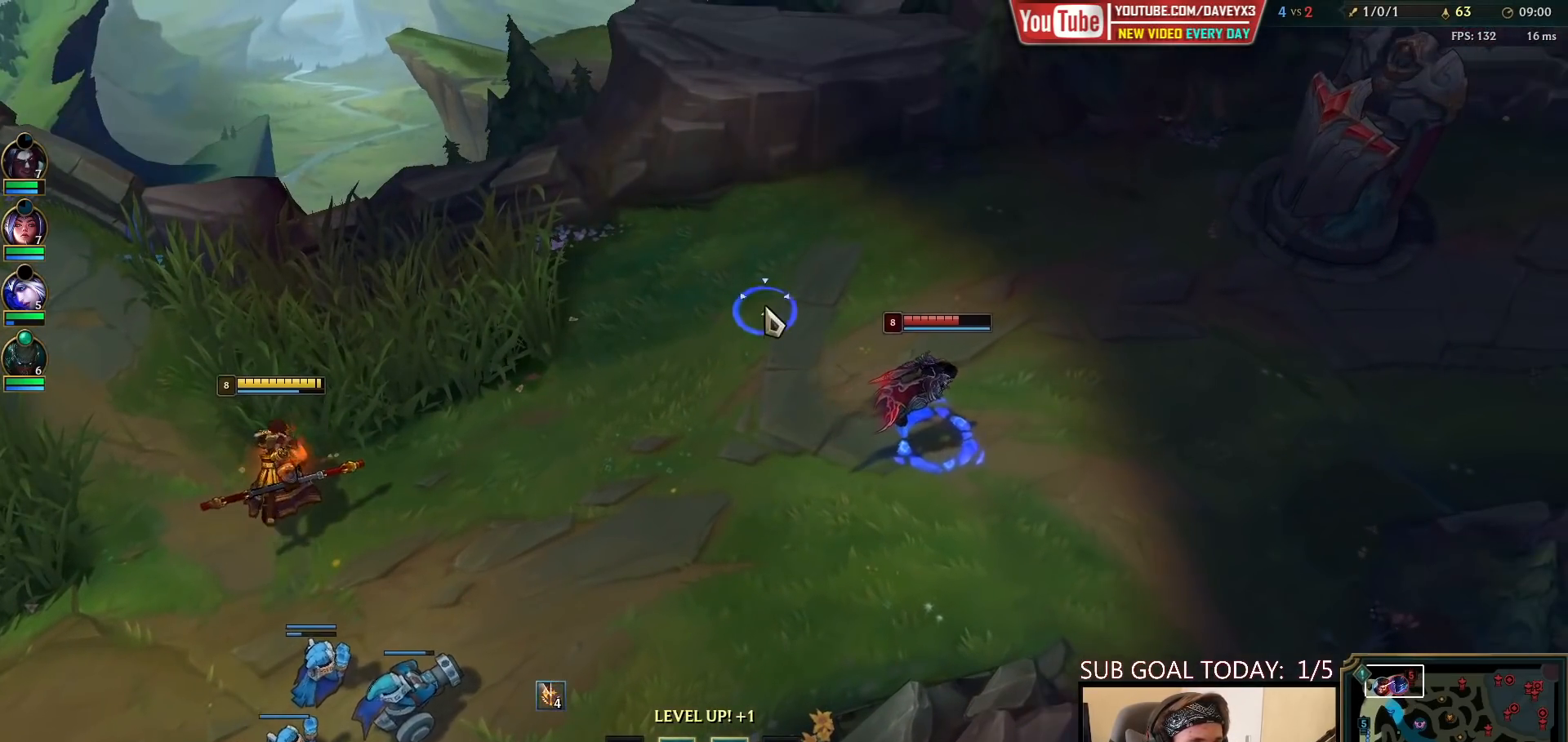
{"keys": [], "mouse": [], "events": [[33, "mouse_right", "up"], [150, "mouse_right", "down"], [283, "mouse_right", "up"]]}
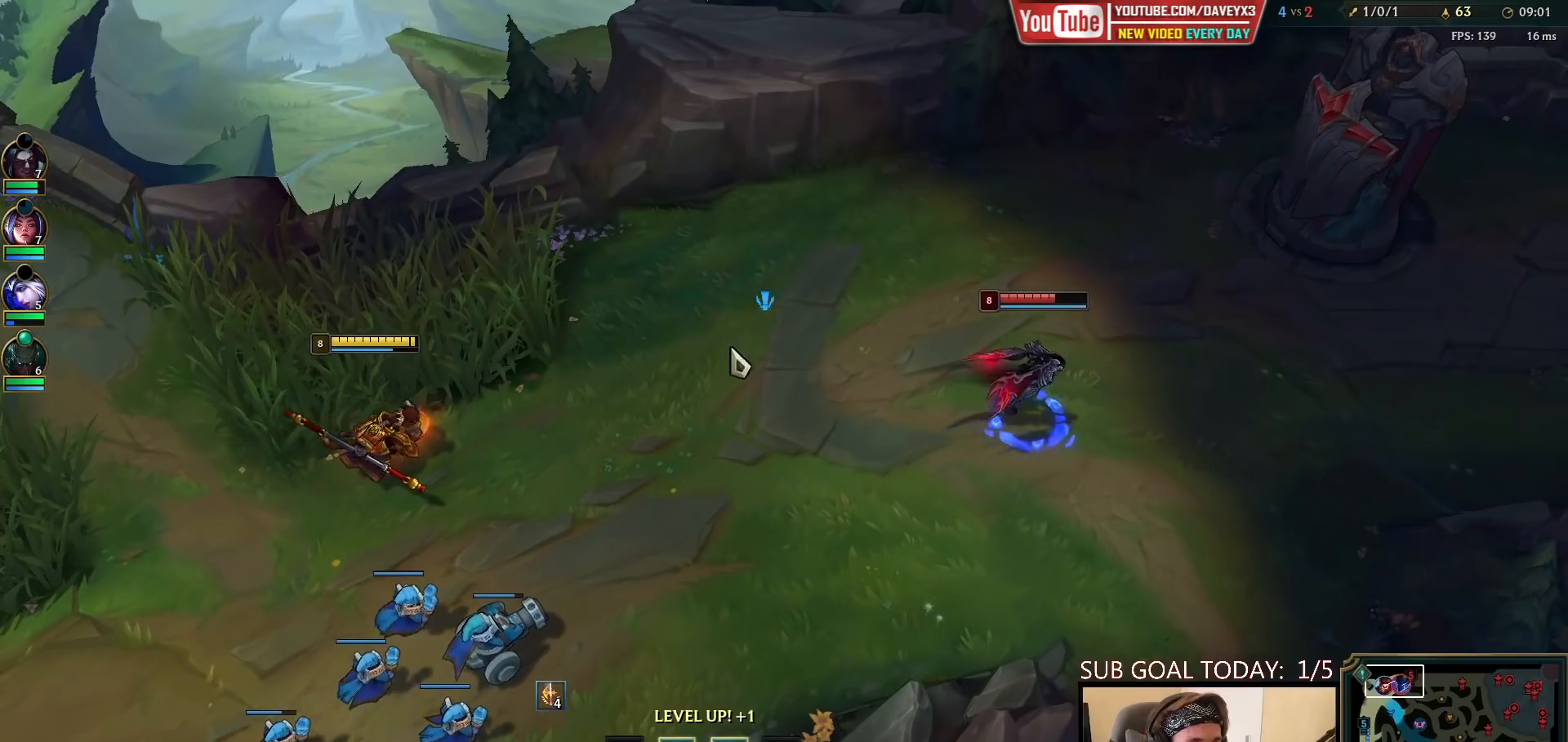
{"keys": [], "mouse": [], "events": [[150, "mouse_right", "down"], [233, "mouse_right", "up"], [383, "mouse_right", "down"], [467, "mouse_right", "up"]]}
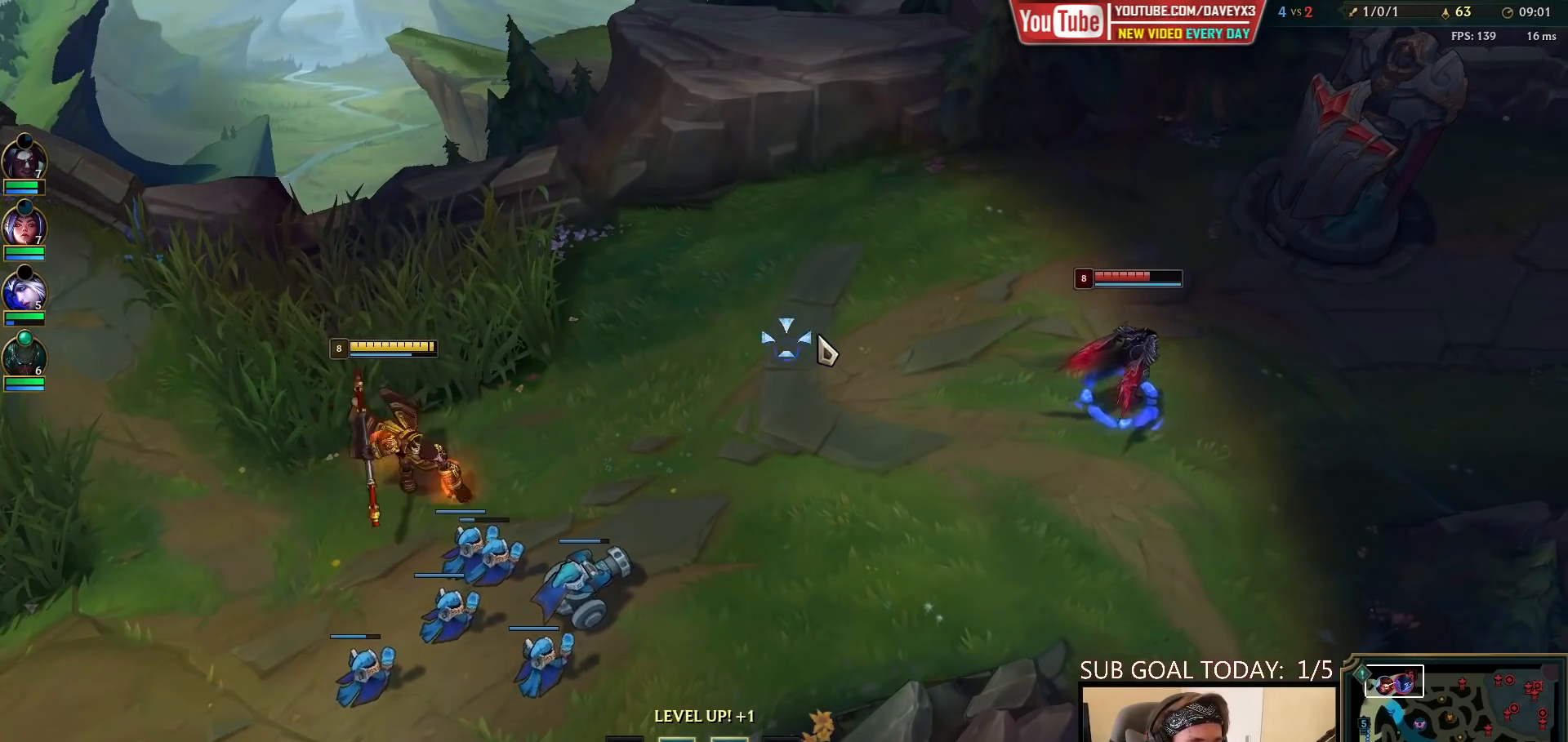
{"keys": [], "mouse": [], "events": []}
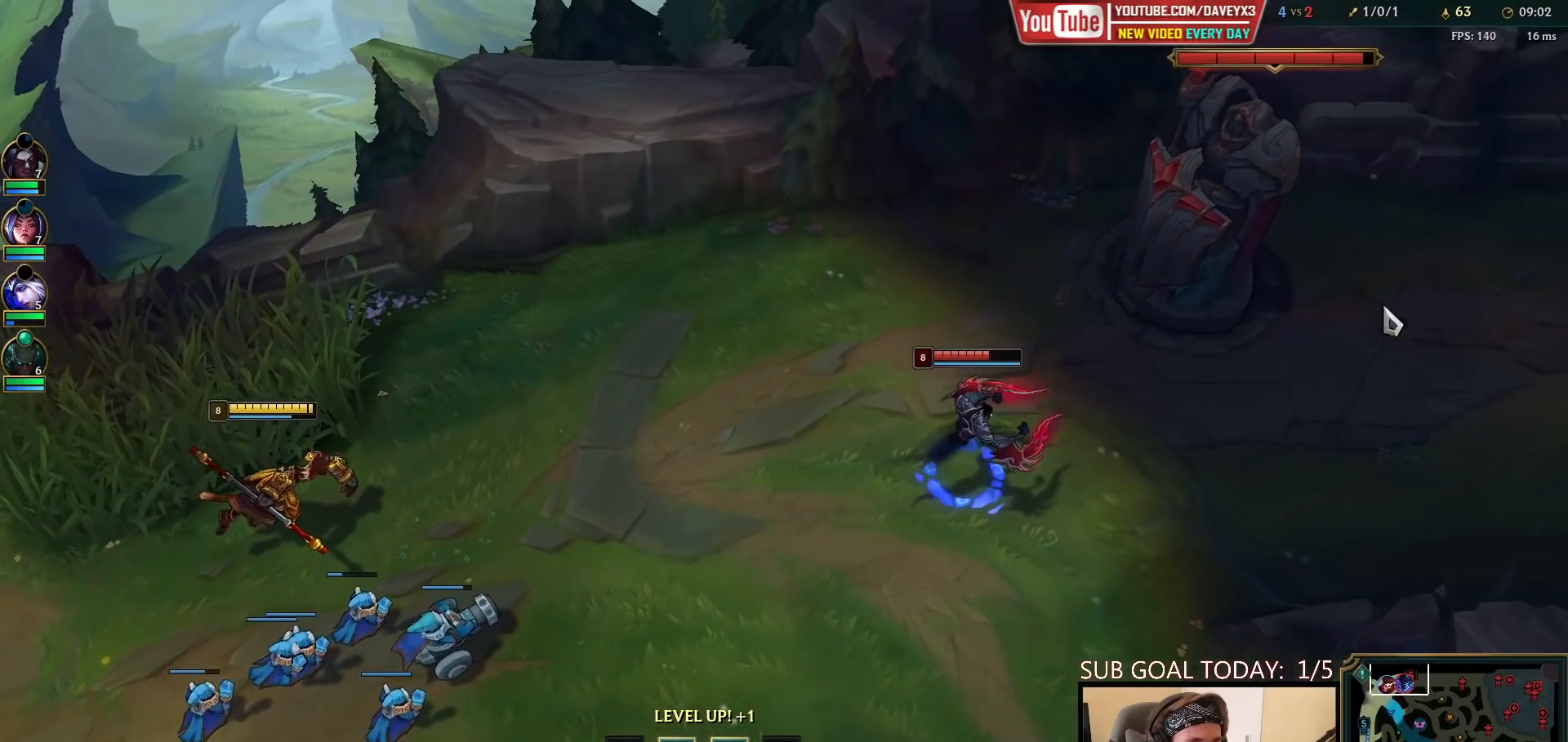
{"keys": [], "mouse": [], "events": [[267, "mouse_right", "down"], [417, "mouse_right", "up"]]}
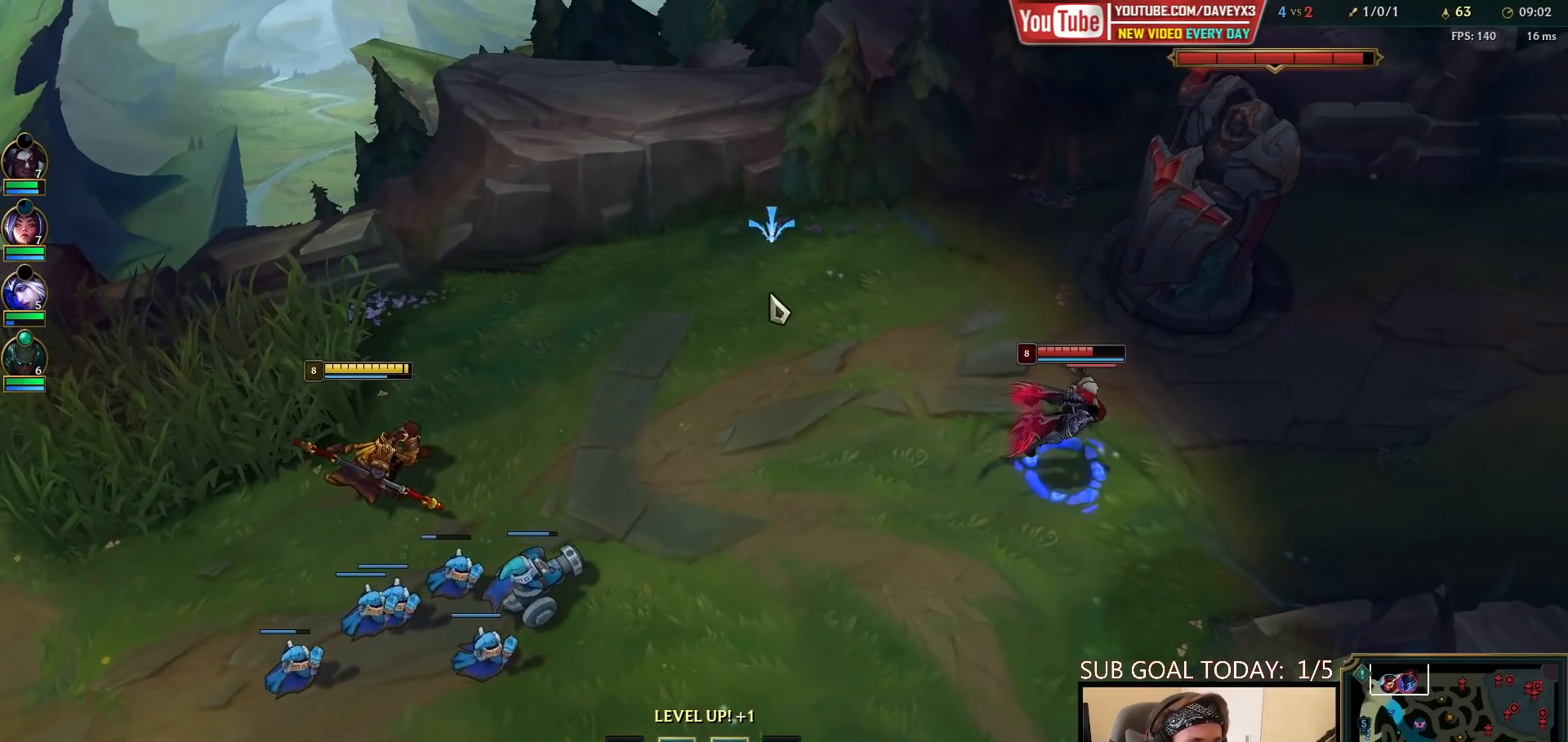
{"keys": [], "mouse": [], "events": [[150, "mouse_right", "down"], [250, "mouse_right", "up"], [400, "mouse_right", "down"], [500, "mouse_right", "up"]]}
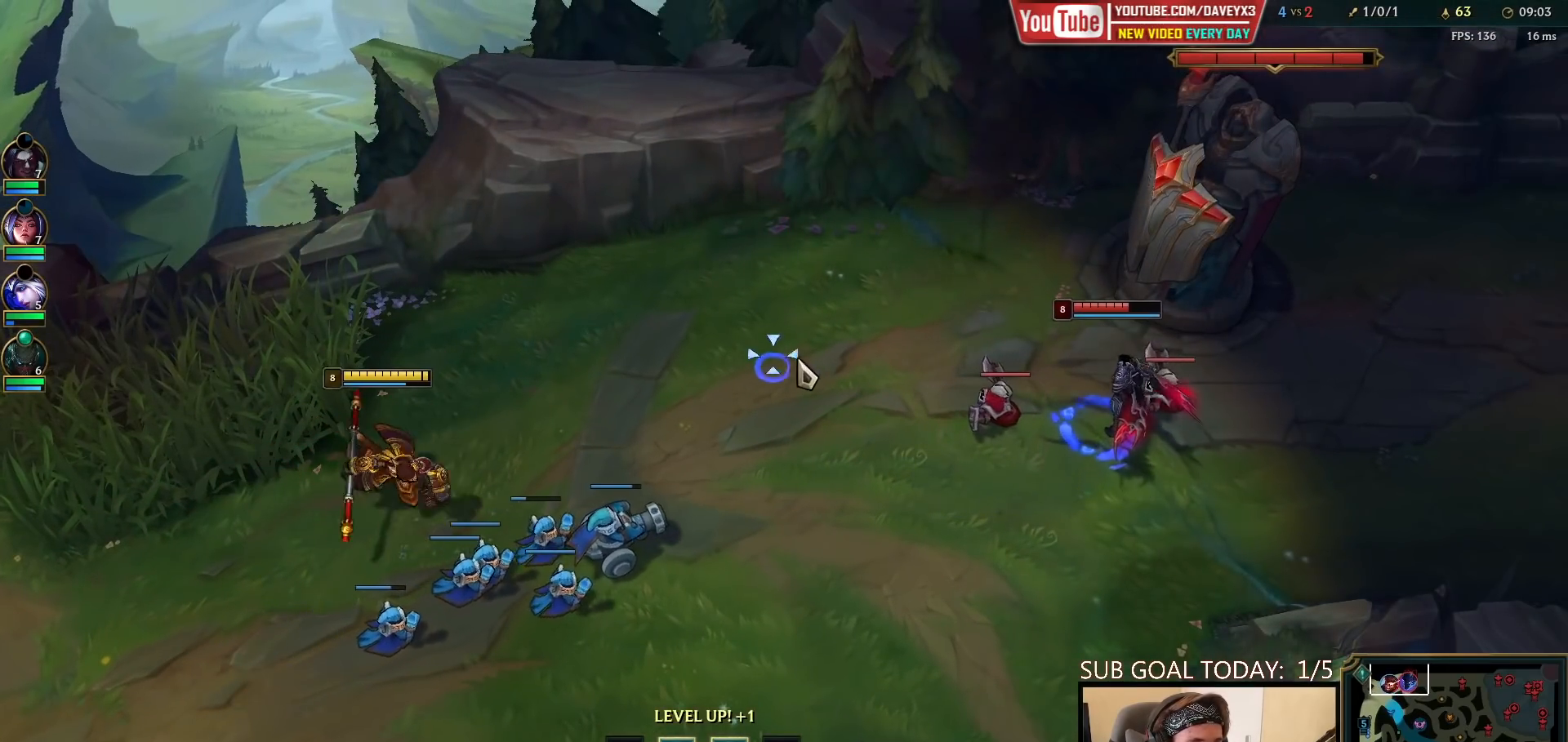
{"keys": [], "mouse": [], "events": [[217, "ctrl", "down"], [300, "e", "down"], [400, "e", "up"], [417, "ctrl", "up"]]}
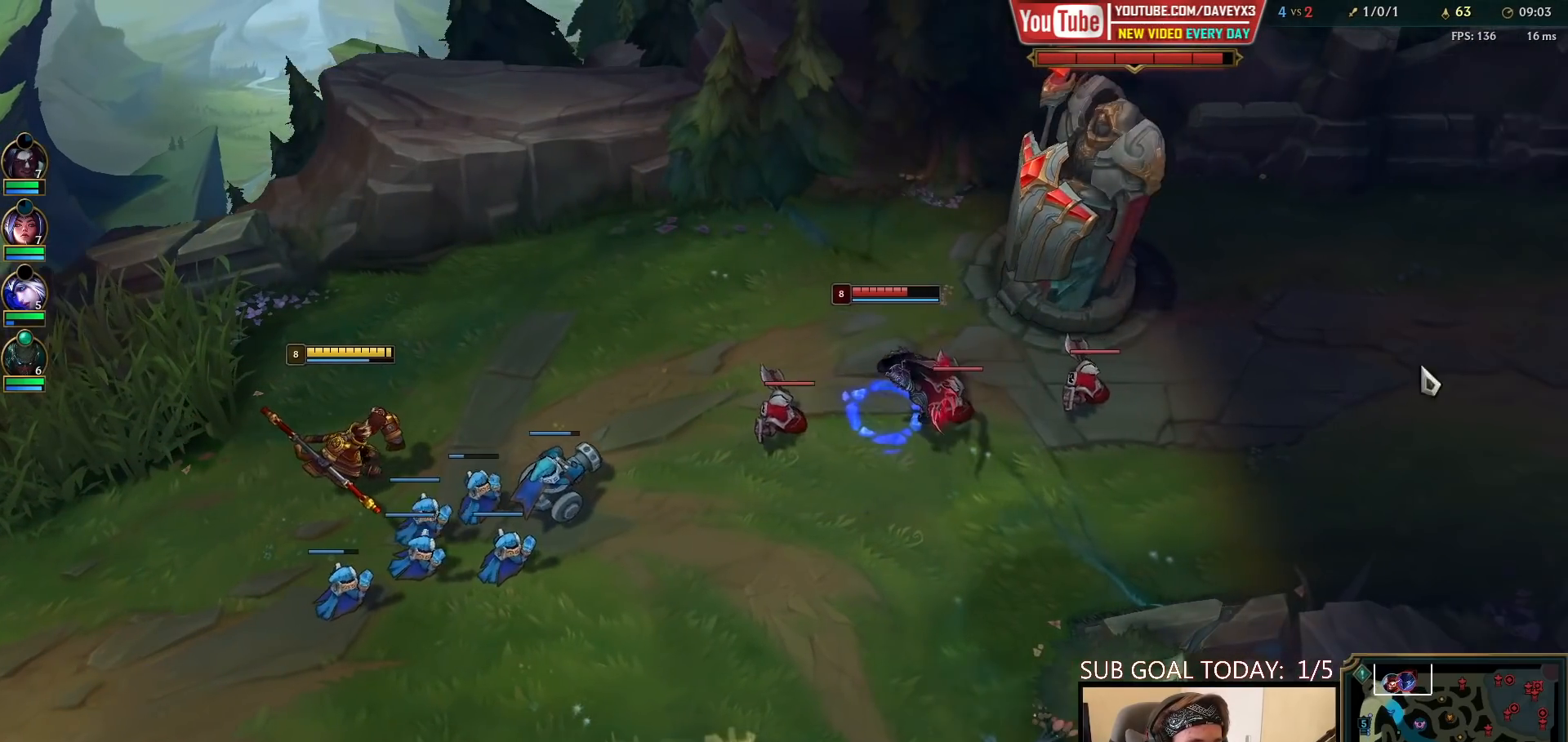
{"keys": [], "mouse": ["right"], "events": [[33, "tab", "down"], [317, "tab", "up"], [500, "mouse_right", "down"]]}
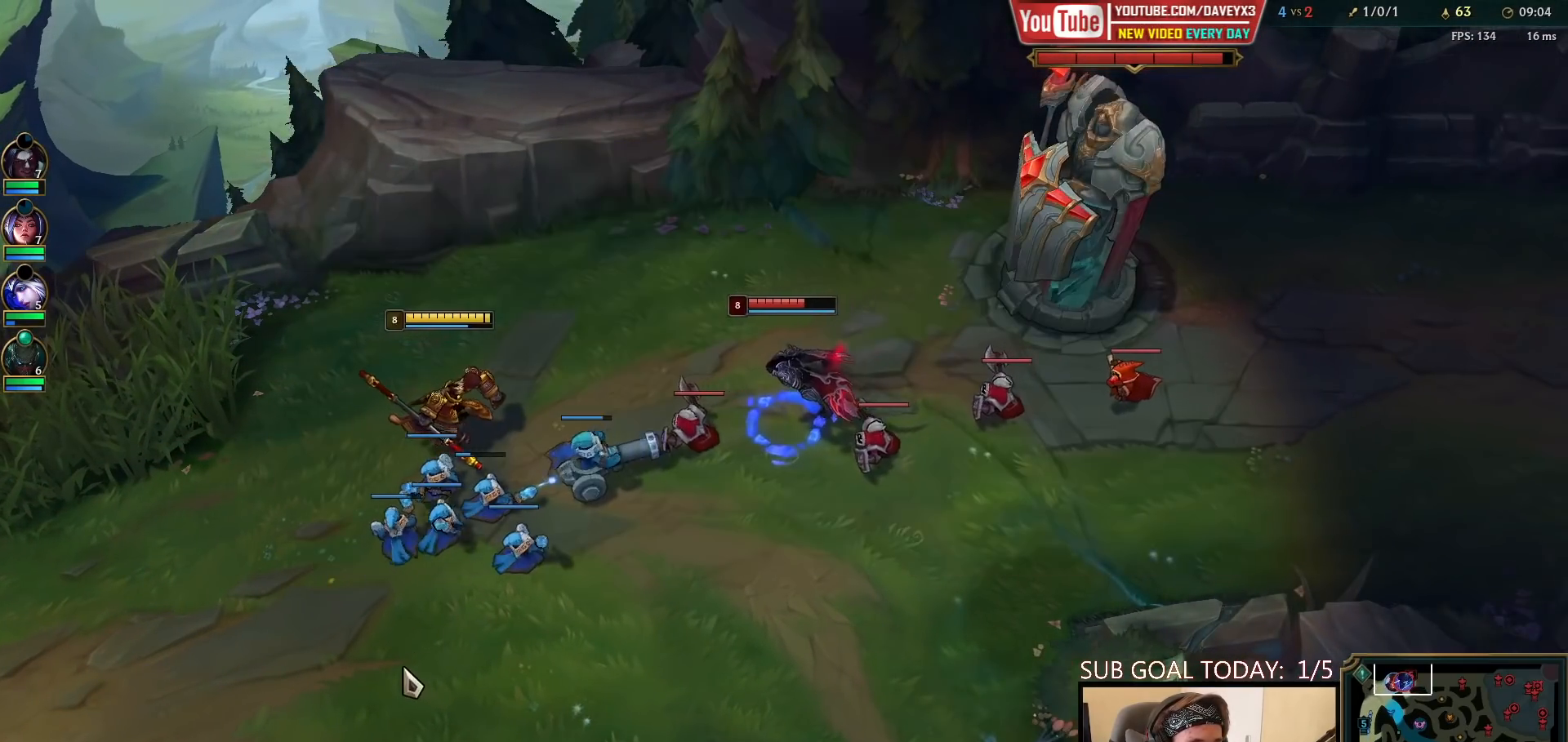
{"keys": [], "mouse": ["right"], "events": [[83, "mouse_right", "up"], [150, "mouse_right", "down"], [267, "mouse_right", "up"], [450, "mouse_right", "down"]]}
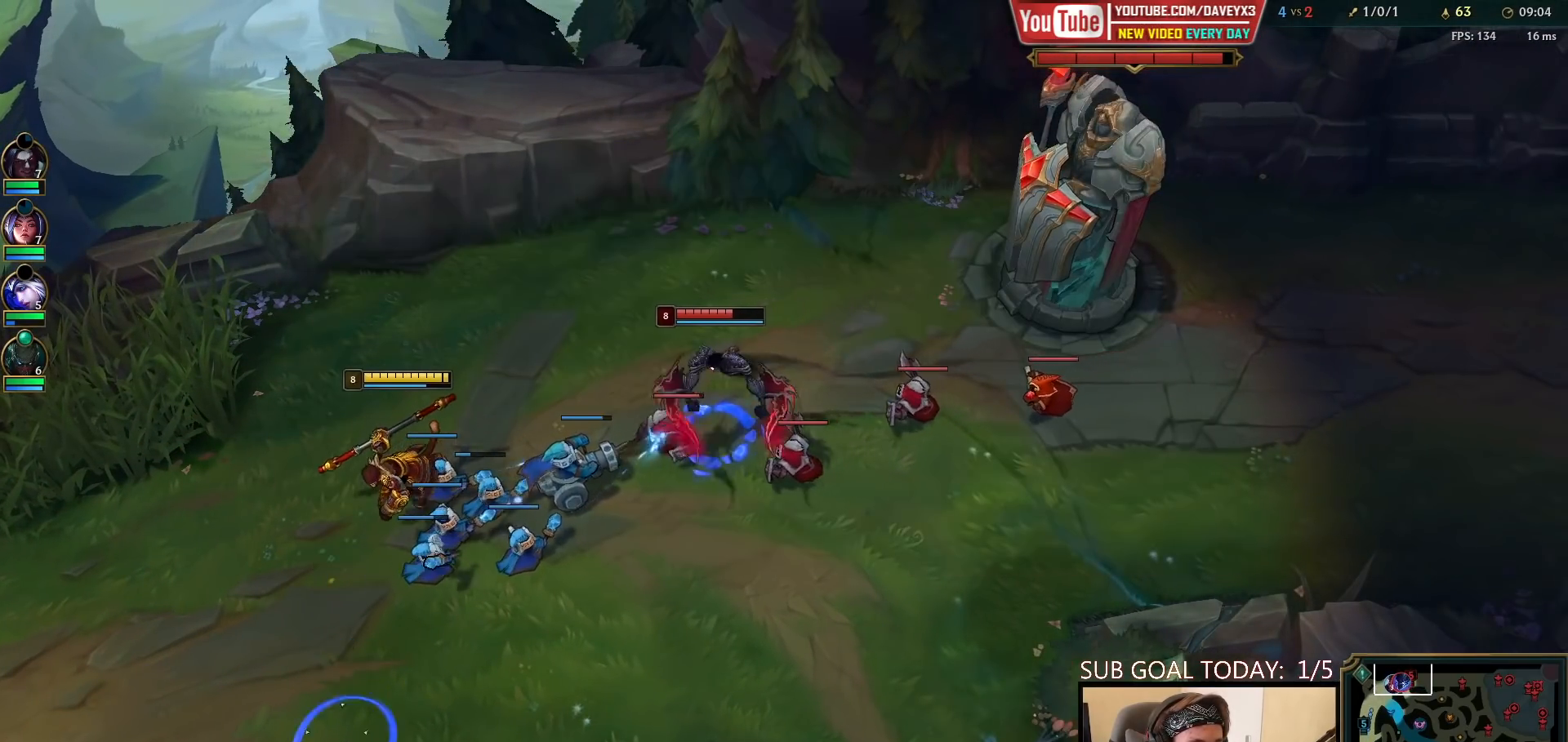
{"keys": [], "mouse": [], "events": [[50, "mouse_right", "up"], [383, "mouse_right", "down"], [483, "mouse_right", "up"]]}
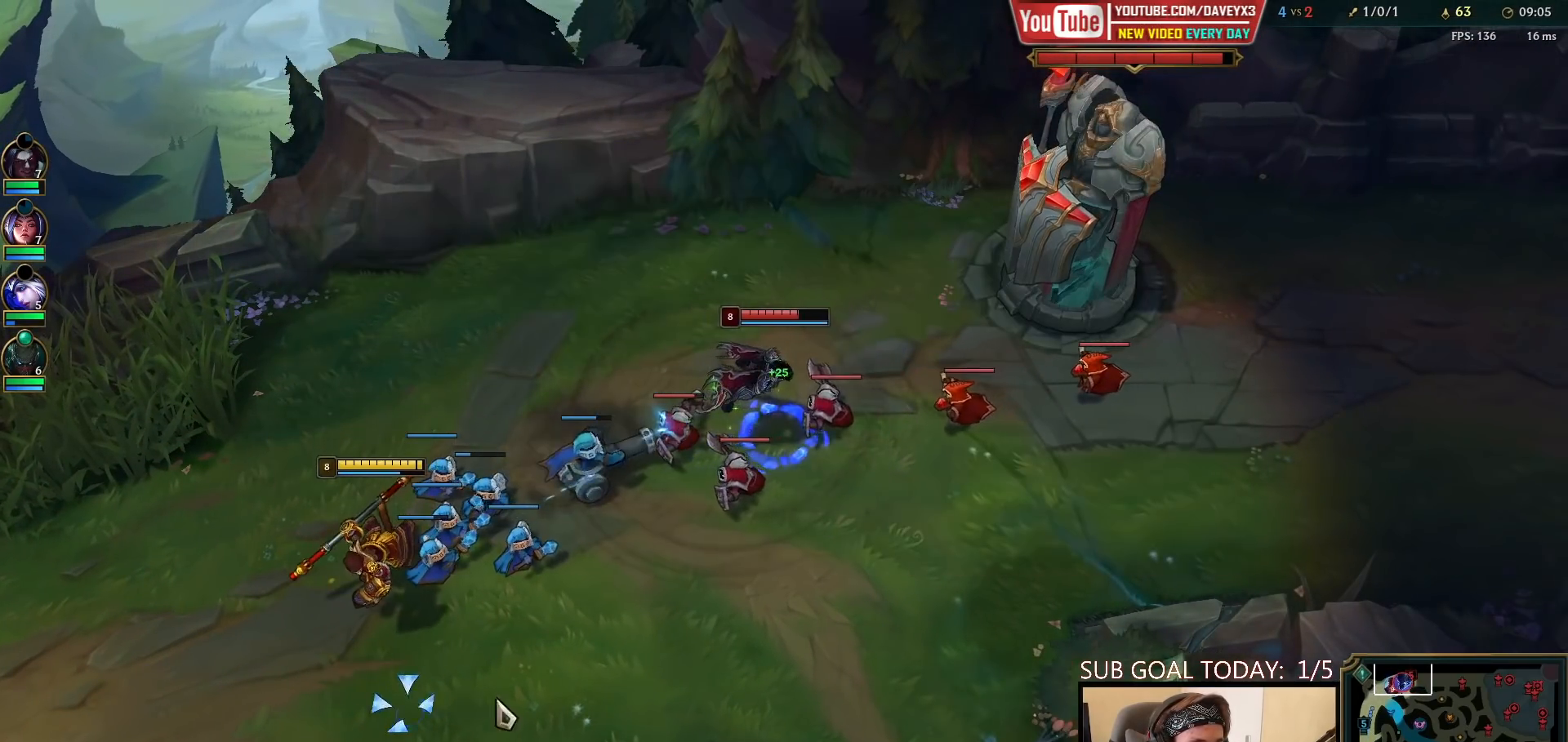
{"keys": [], "mouse": ["right"], "events": [[67, "mouse_right", "down"], [167, "mouse_right", "up"], [267, "mouse_right", "down"], [367, "mouse_right", "up"], [467, "mouse_right", "down"]]}